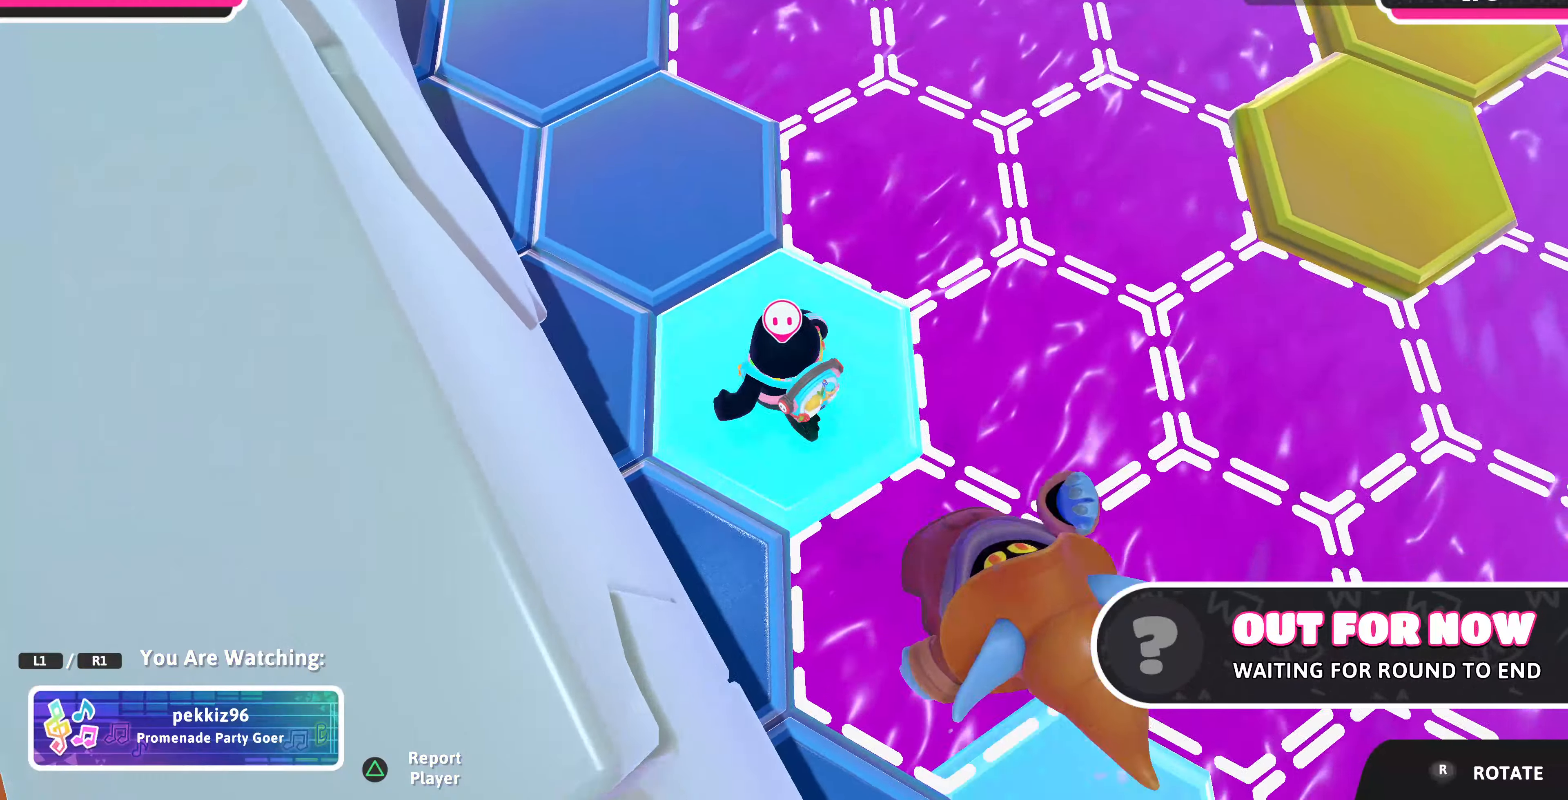
Gameplay with a controller (PlayStation layout); each line is a JSON object with the inputs held at the frame after it. "events" lists button and stick changes between this image and that frame as [ms after this image, input, new state], when the widget could be followed in between.
{"buttons": [], "left_stick": "center", "right_stick": "down", "events": [[467, "right_stick", "down"]]}
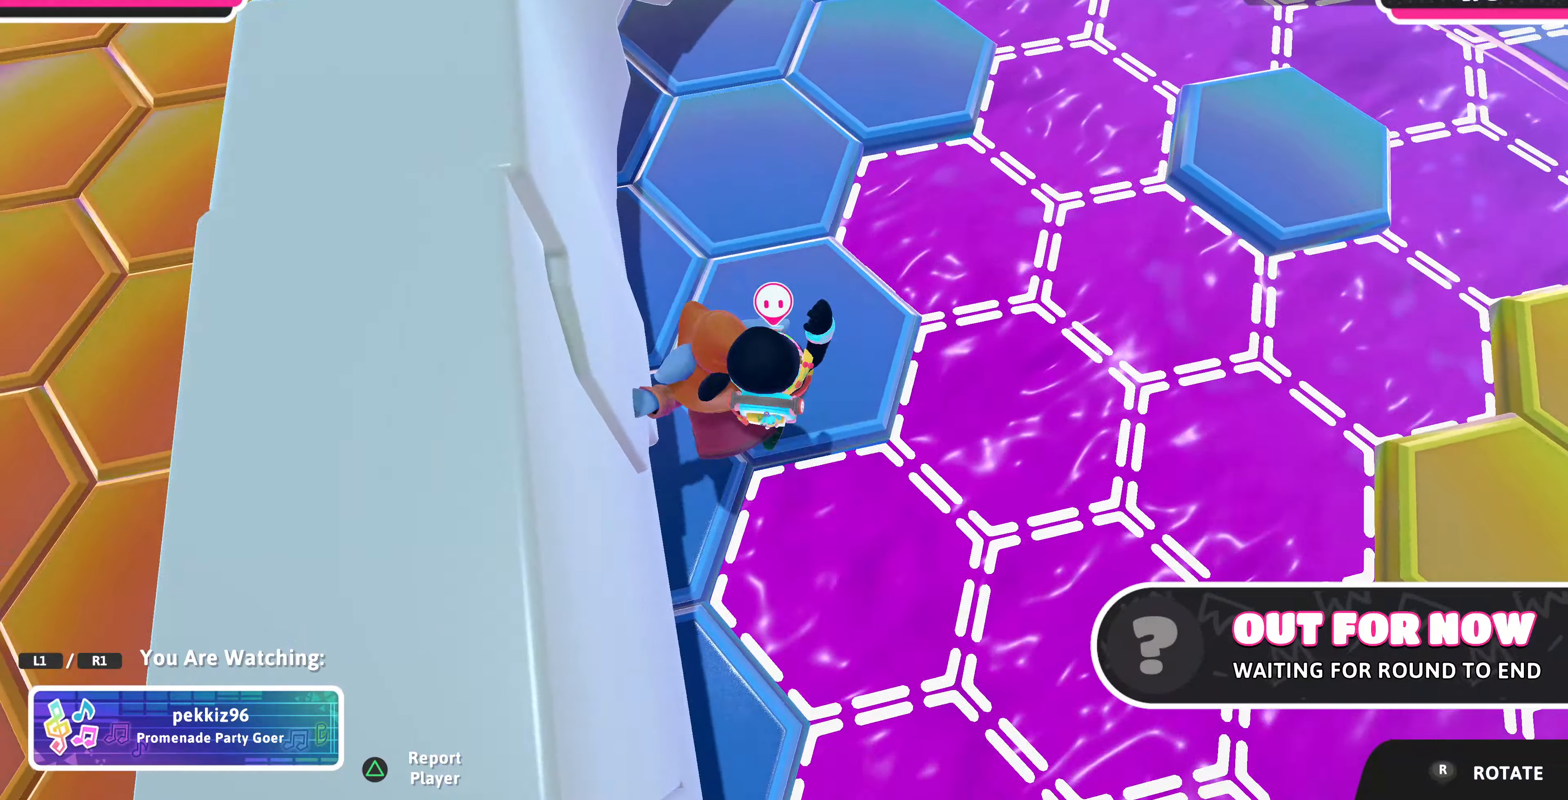
{"buttons": [], "left_stick": "center", "right_stick": "center", "events": [[200, "right_stick", "center"]]}
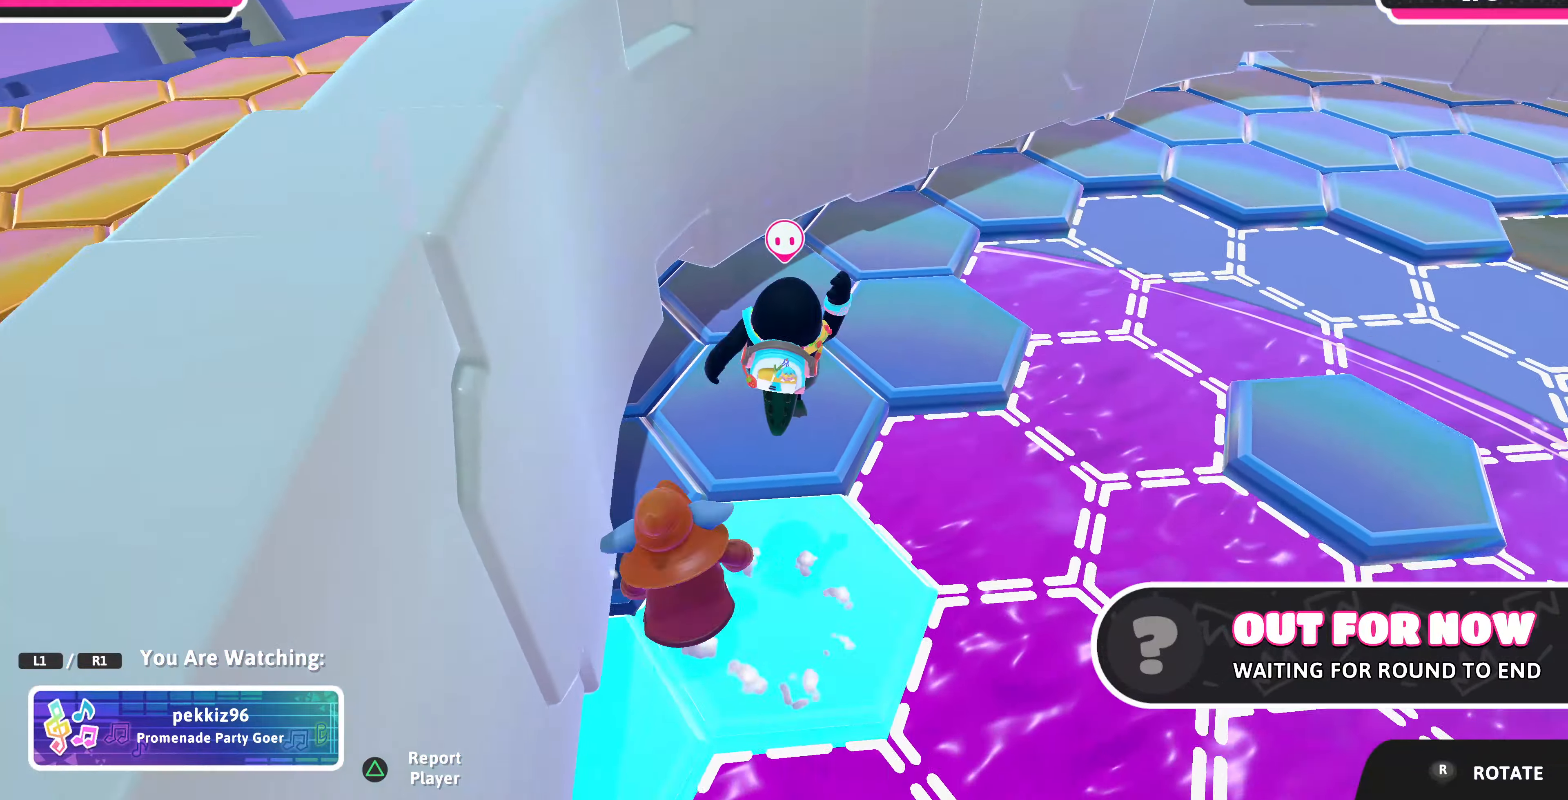
{"buttons": [], "left_stick": "center", "right_stick": "center", "events": []}
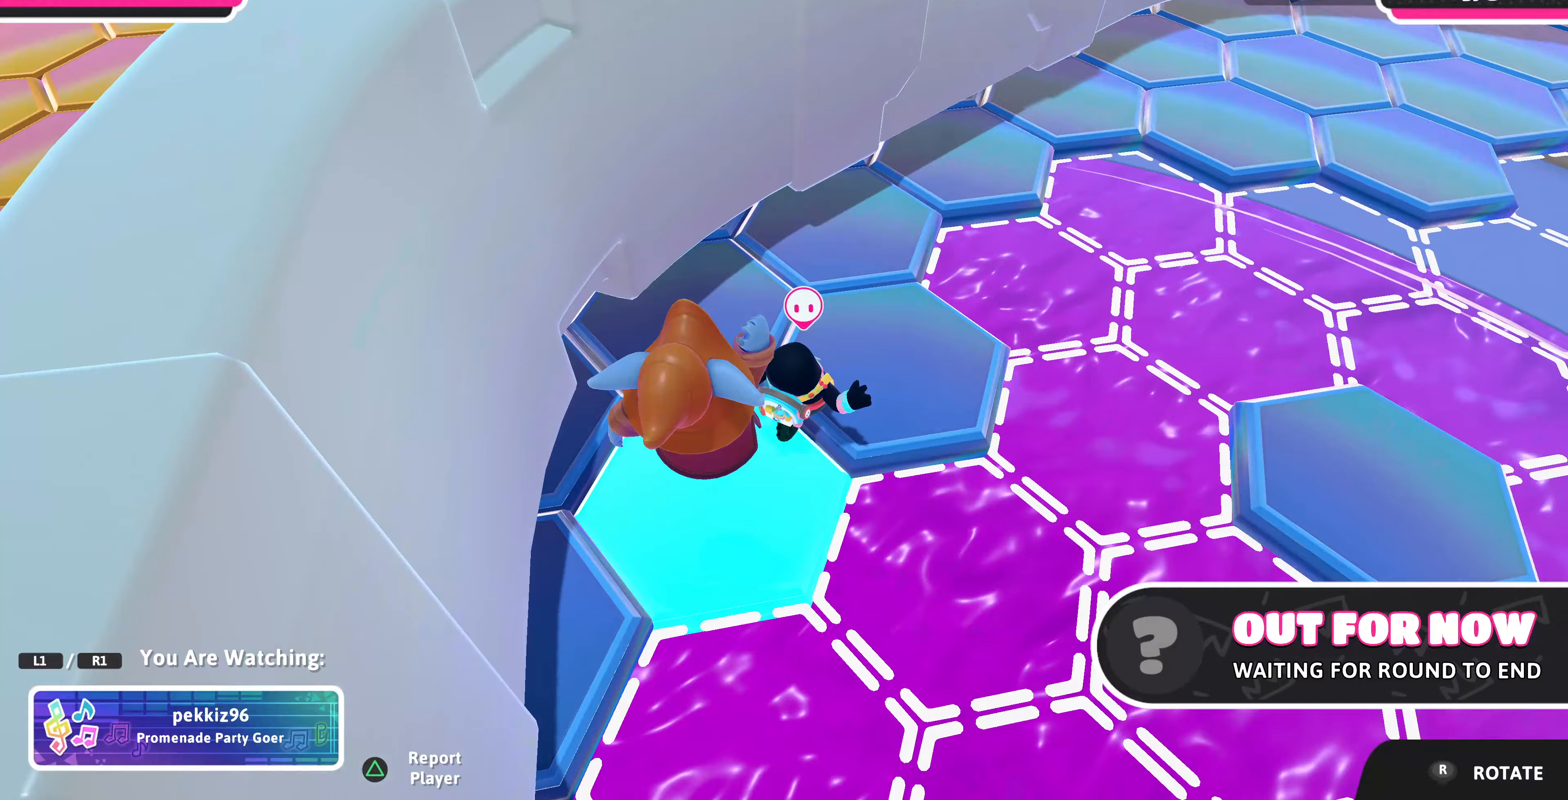
{"buttons": [], "left_stick": "center", "right_stick": "center", "events": []}
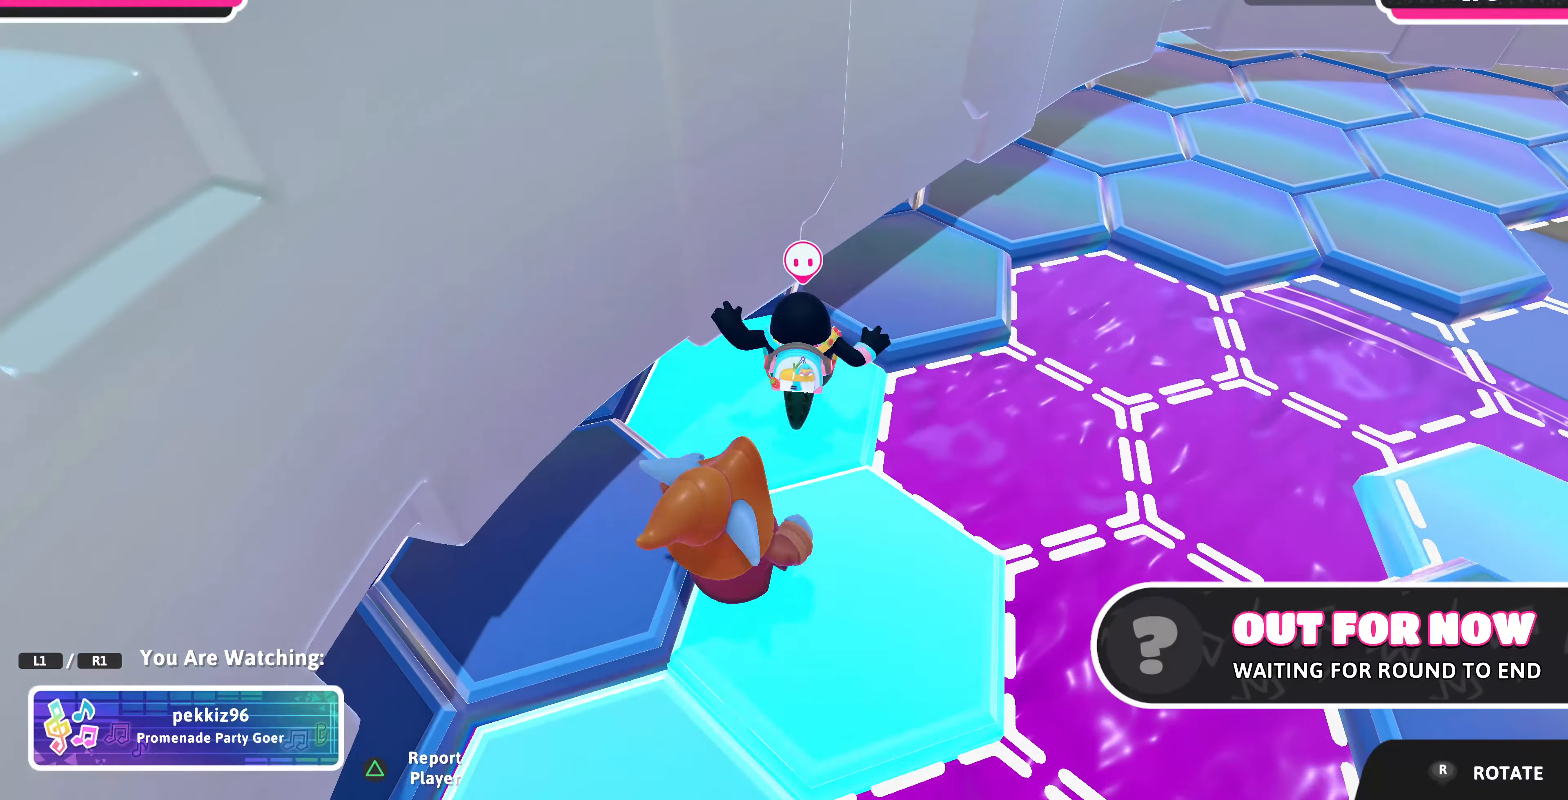
{"buttons": [], "left_stick": "center", "right_stick": "center", "events": []}
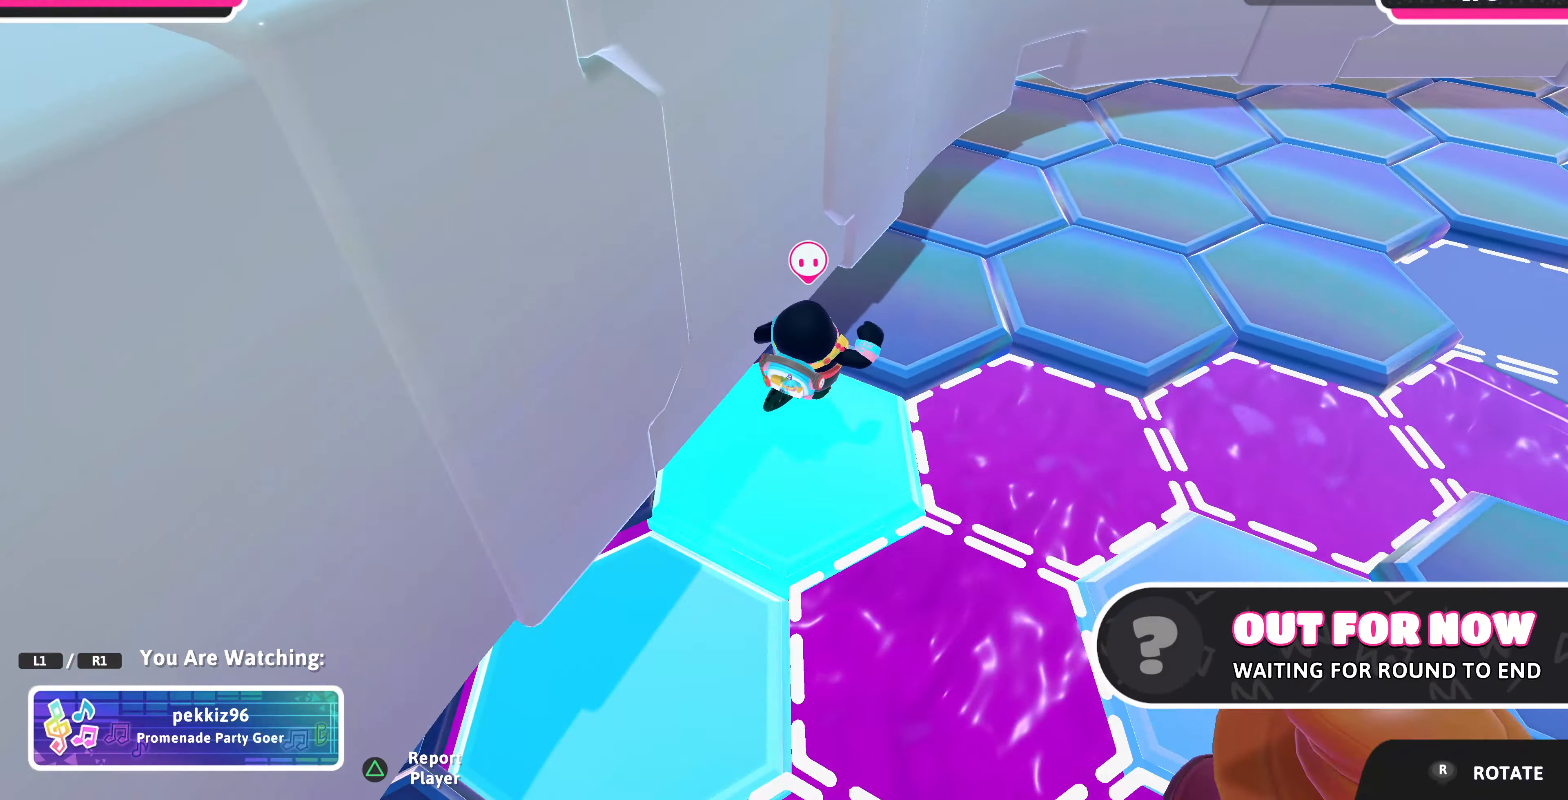
{"buttons": [], "left_stick": "center", "right_stick": "center", "events": []}
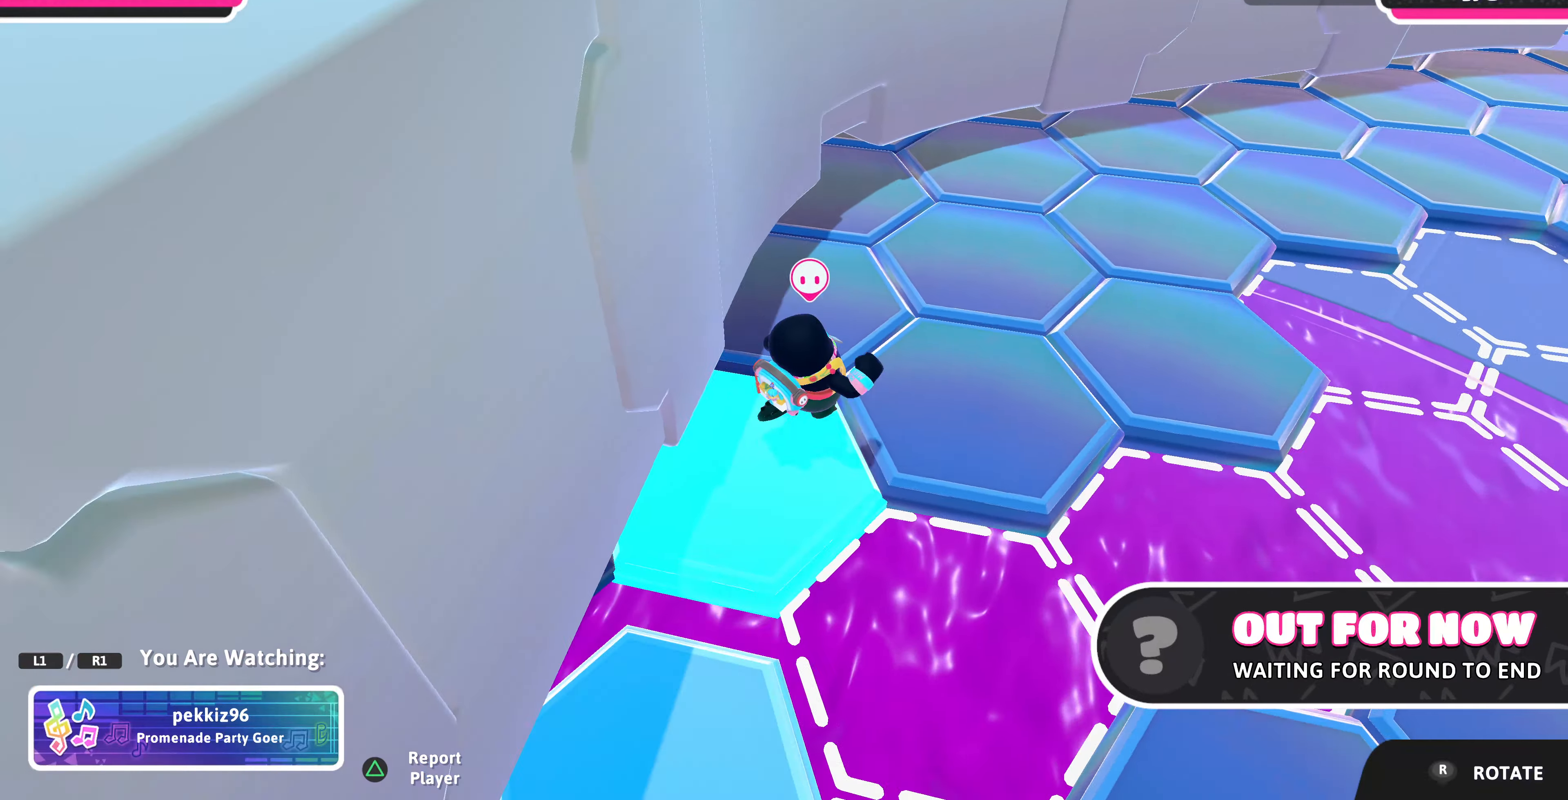
{"buttons": [], "left_stick": "center", "right_stick": "up", "events": [[133, "right_stick", "up-right"], [367, "right_stick", "center"], [467, "right_stick", "up"]]}
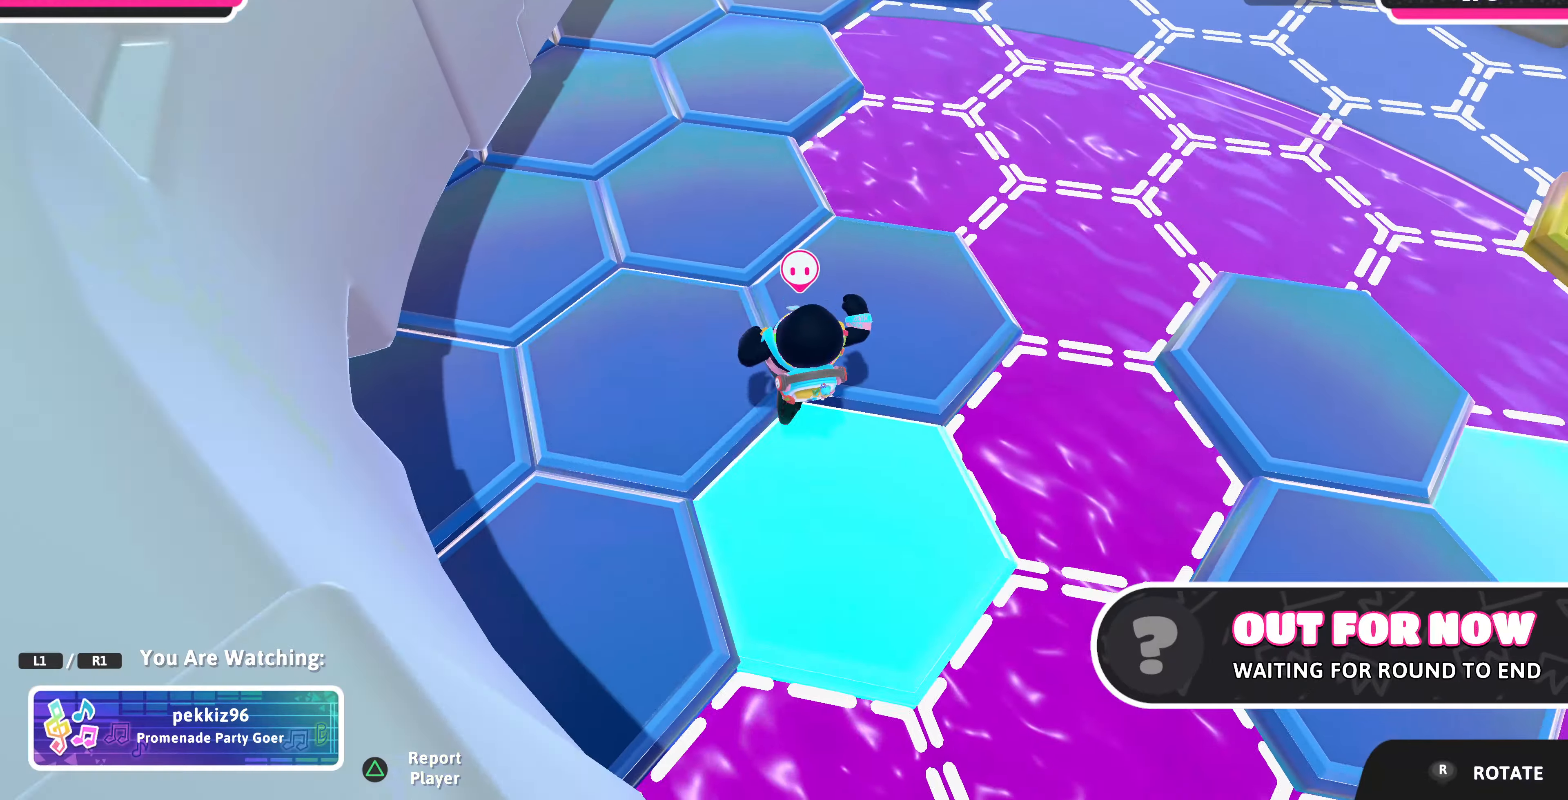
{"buttons": [], "left_stick": "center", "right_stick": "center", "events": [[167, "right_stick", "center"]]}
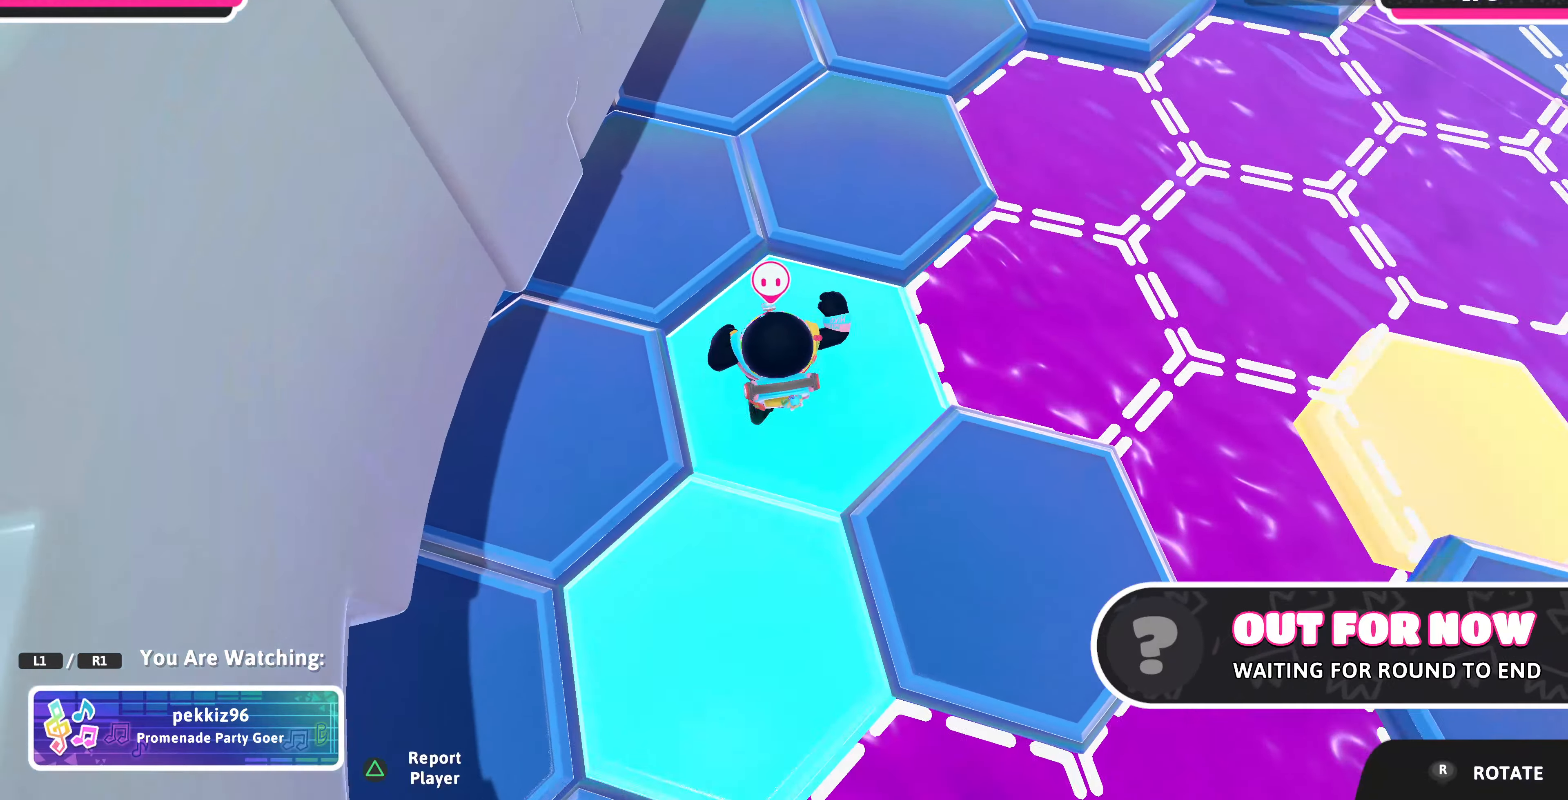
{"buttons": [], "left_stick": "center", "right_stick": "down-right", "events": [[133, "right_stick", "right"], [333, "right_stick", "down-right"]]}
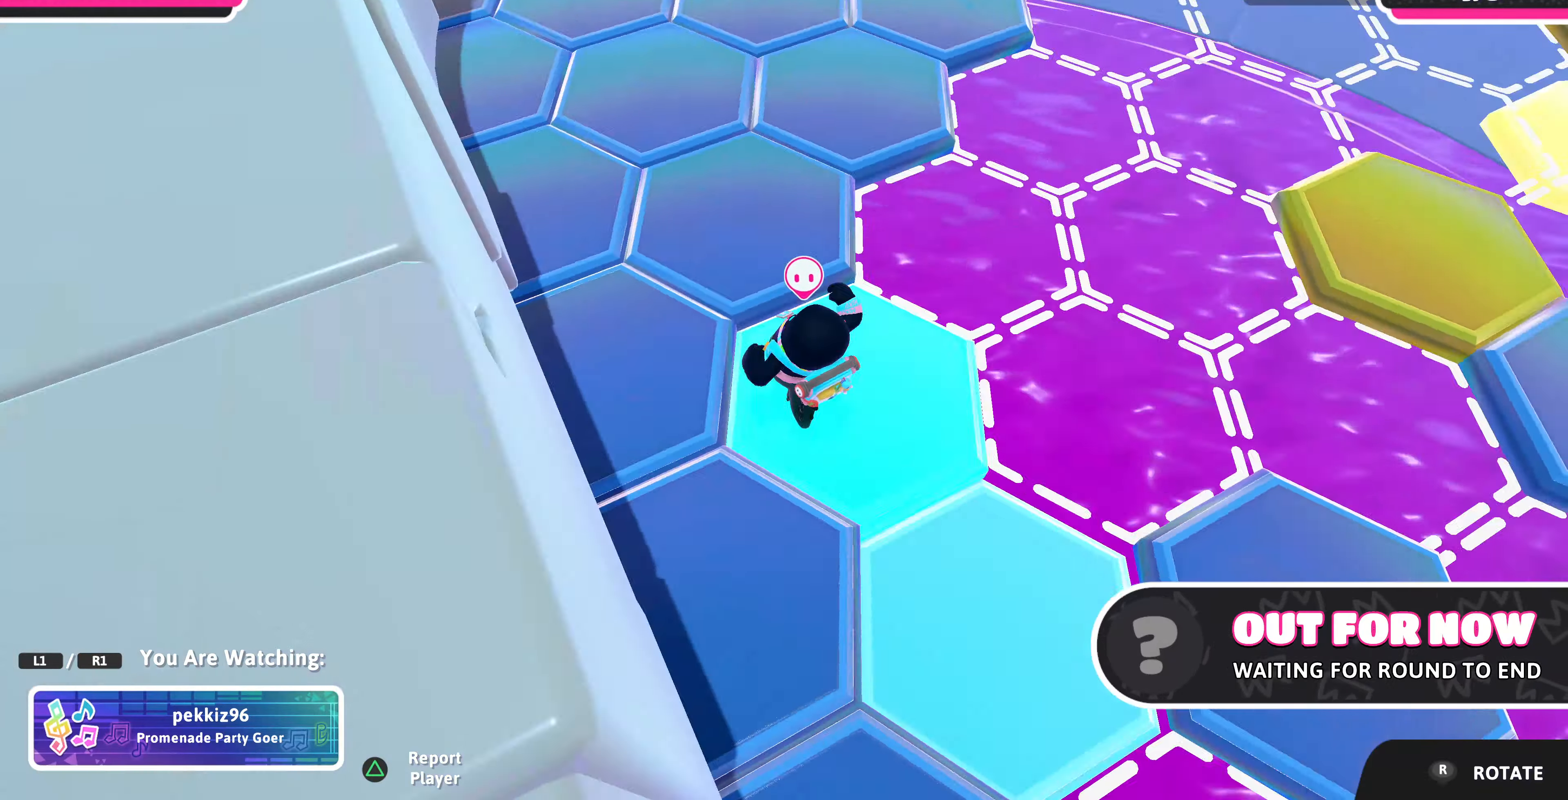
{"buttons": [], "left_stick": "center", "right_stick": "center", "events": [[67, "right_stick", "center"]]}
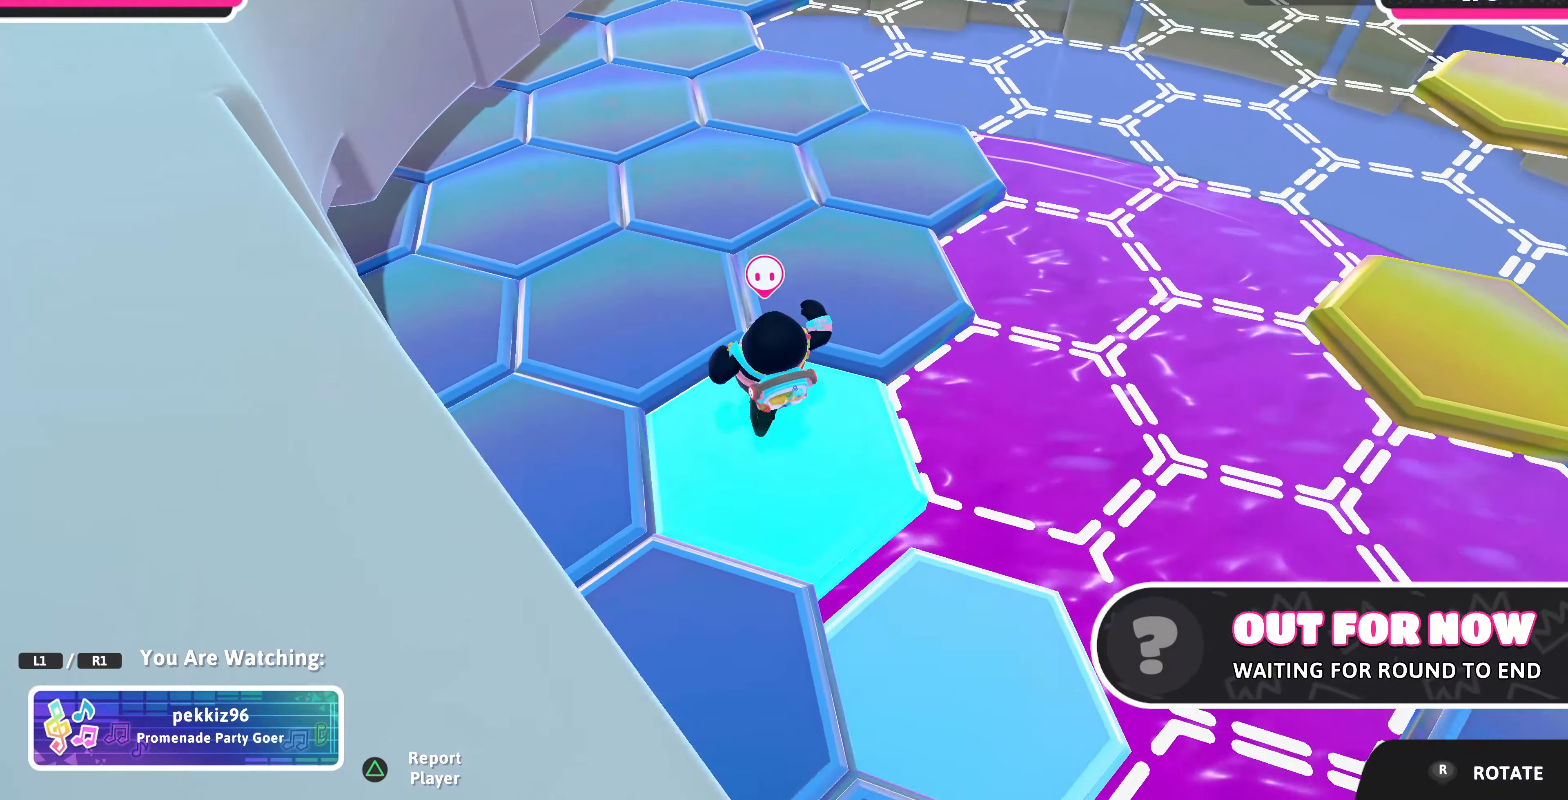
{"buttons": [], "left_stick": "center", "right_stick": "center", "events": []}
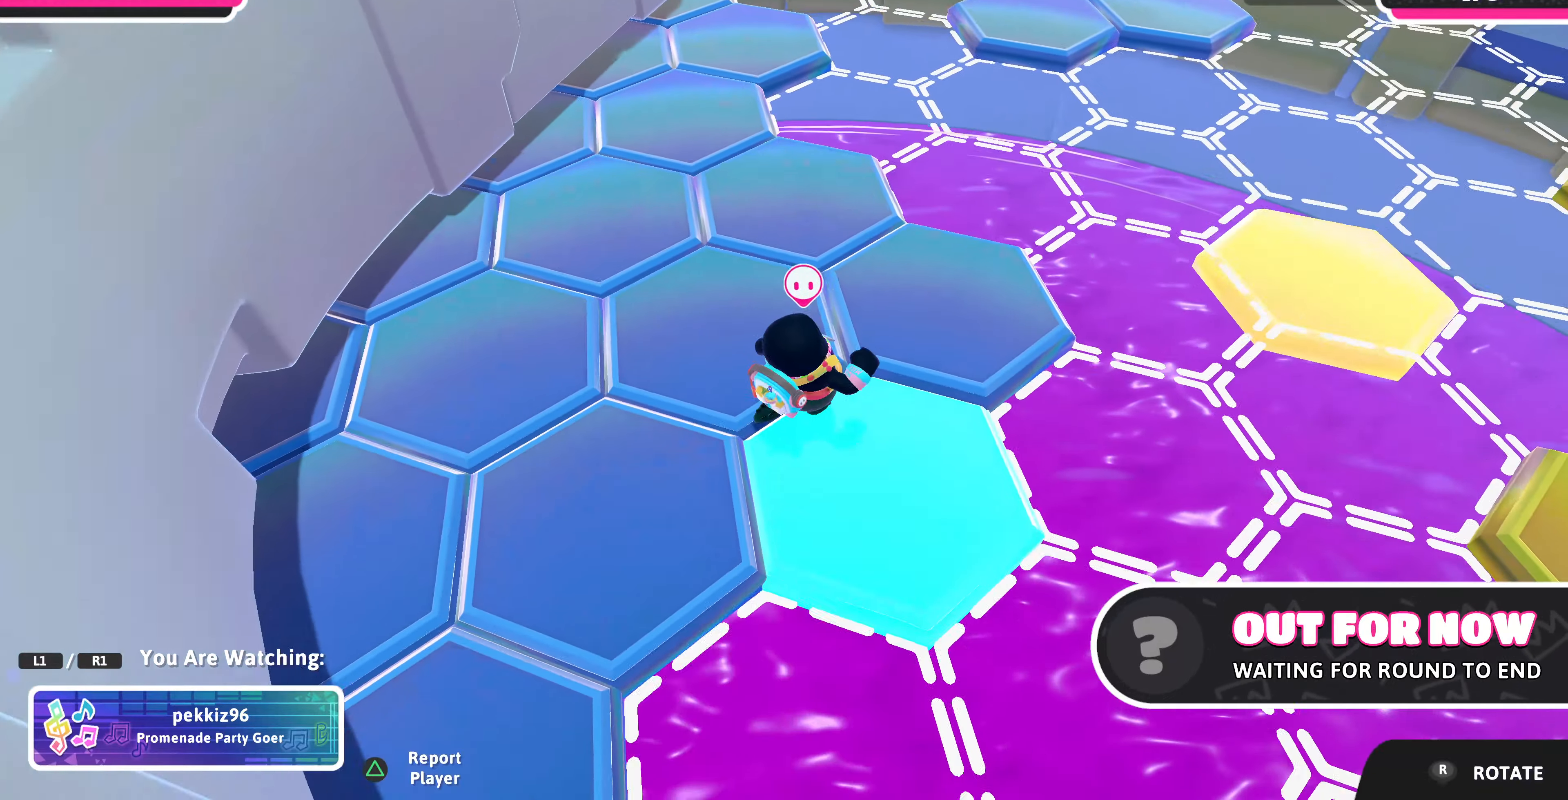
{"buttons": [], "left_stick": "center", "right_stick": "center", "events": []}
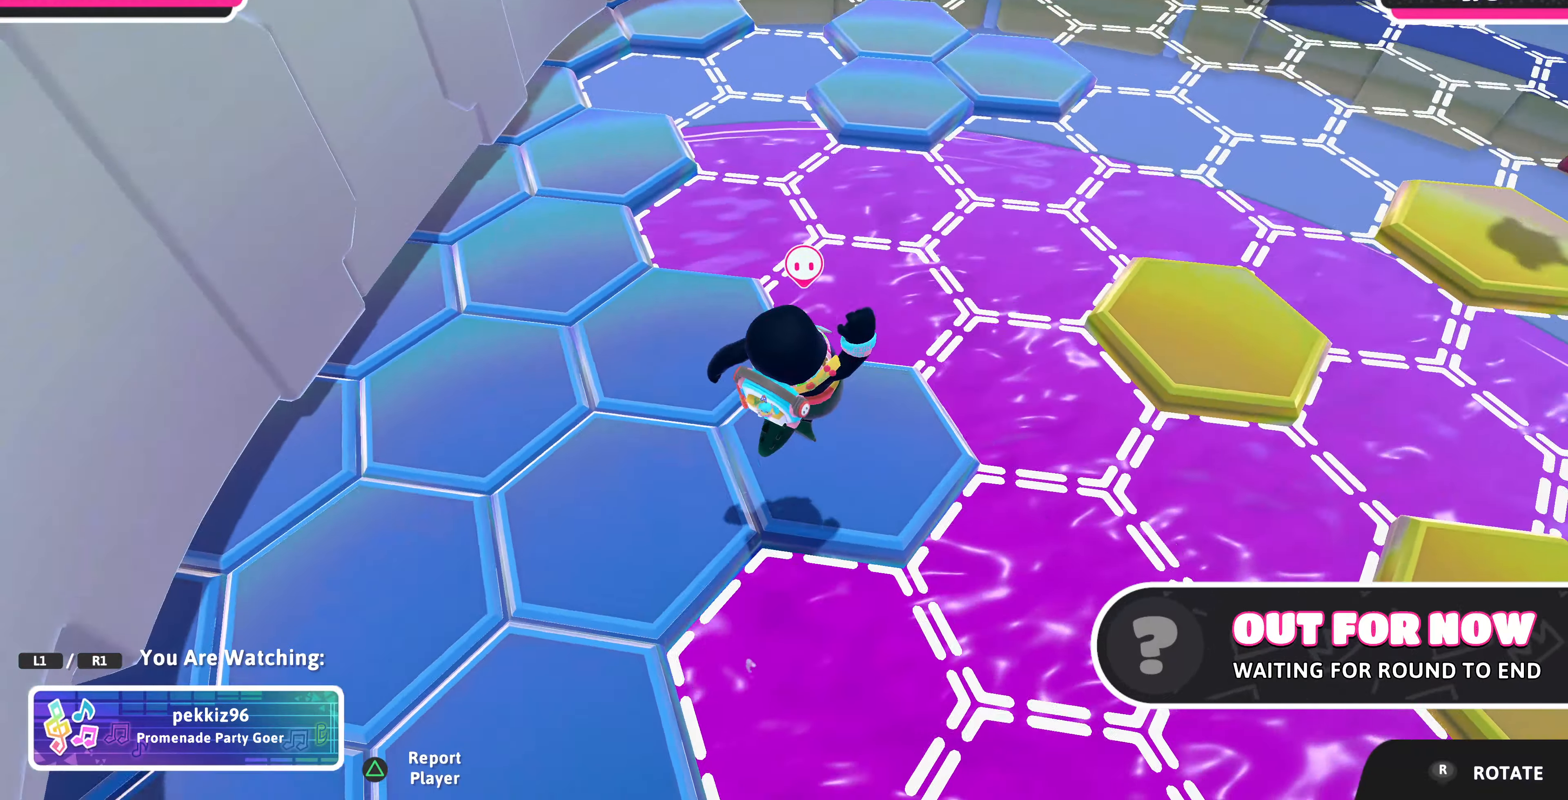
{"buttons": [], "left_stick": "center", "right_stick": "center", "events": [[333, "right_stick", "left"], [467, "right_stick", "center"]]}
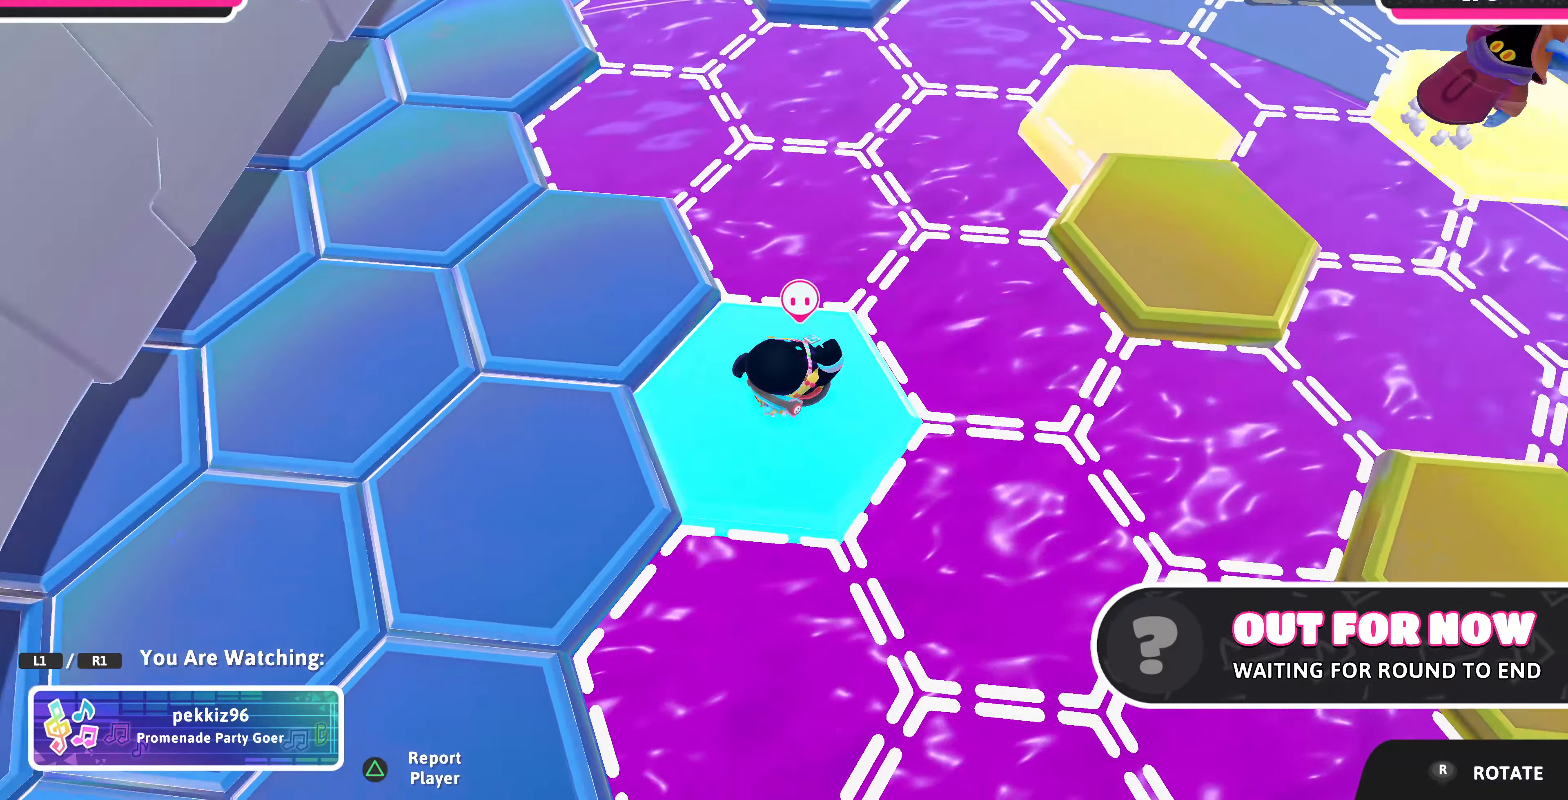
{"buttons": [], "left_stick": "center", "right_stick": "center", "events": []}
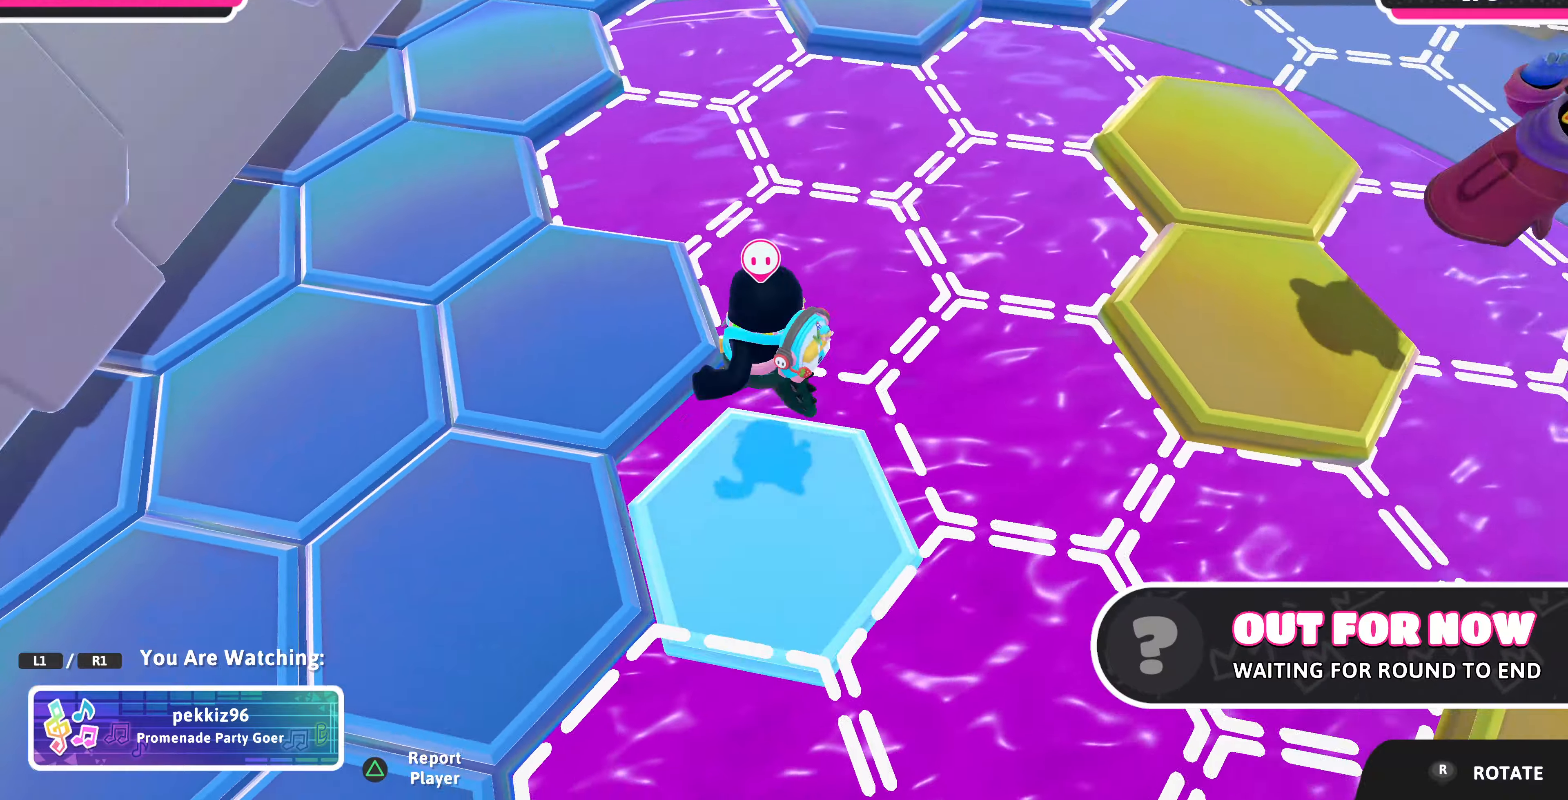
{"buttons": [], "left_stick": "center", "right_stick": "center", "events": [[33, "right_stick", "left"], [300, "right_stick", "center"]]}
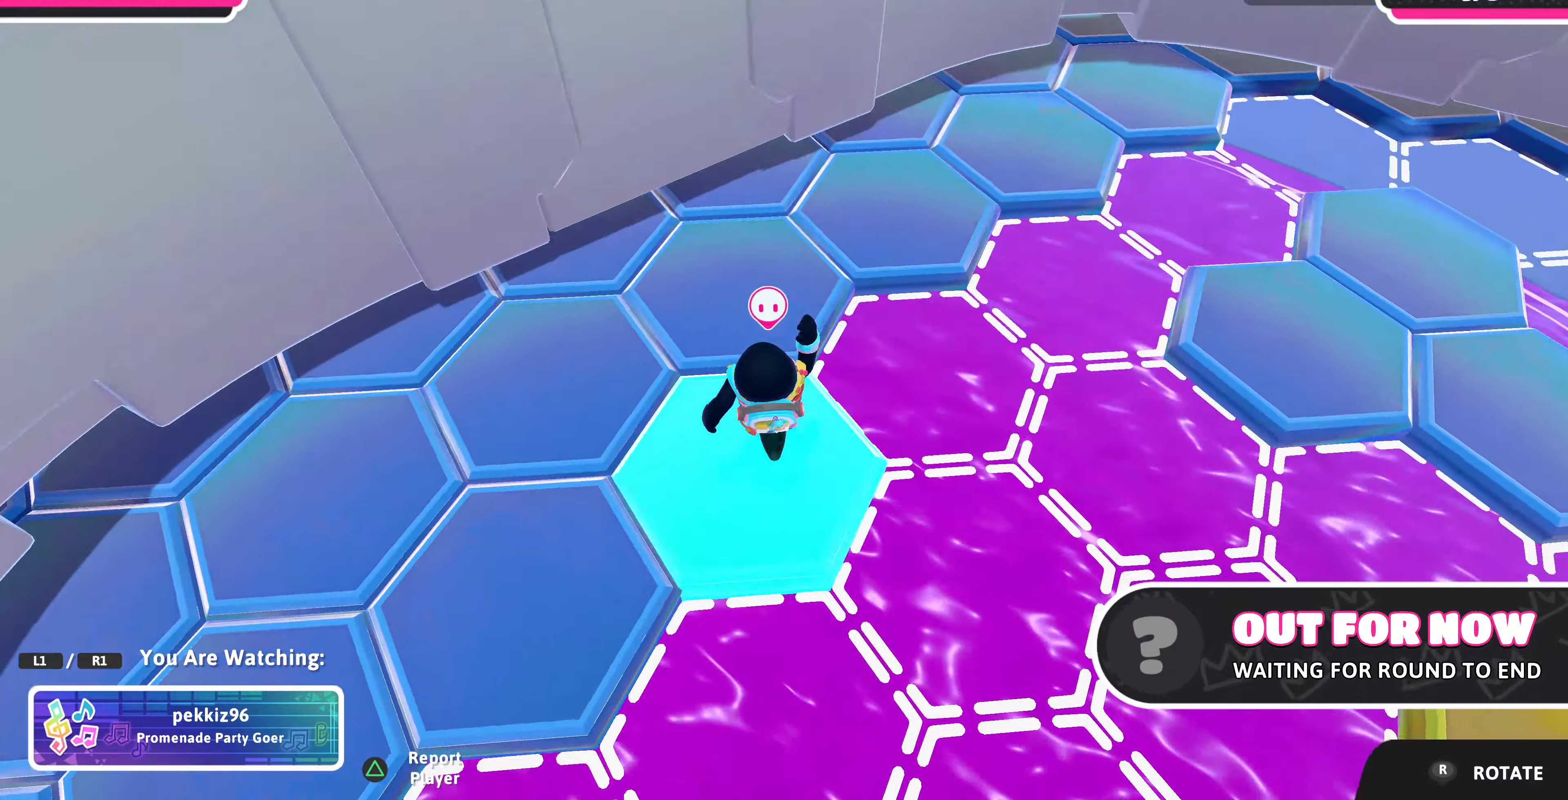
{"buttons": [], "left_stick": "center", "right_stick": "center", "events": [[33, "right_stick", "up-right"], [133, "right_stick", "up"], [266, "right_stick", "center"]]}
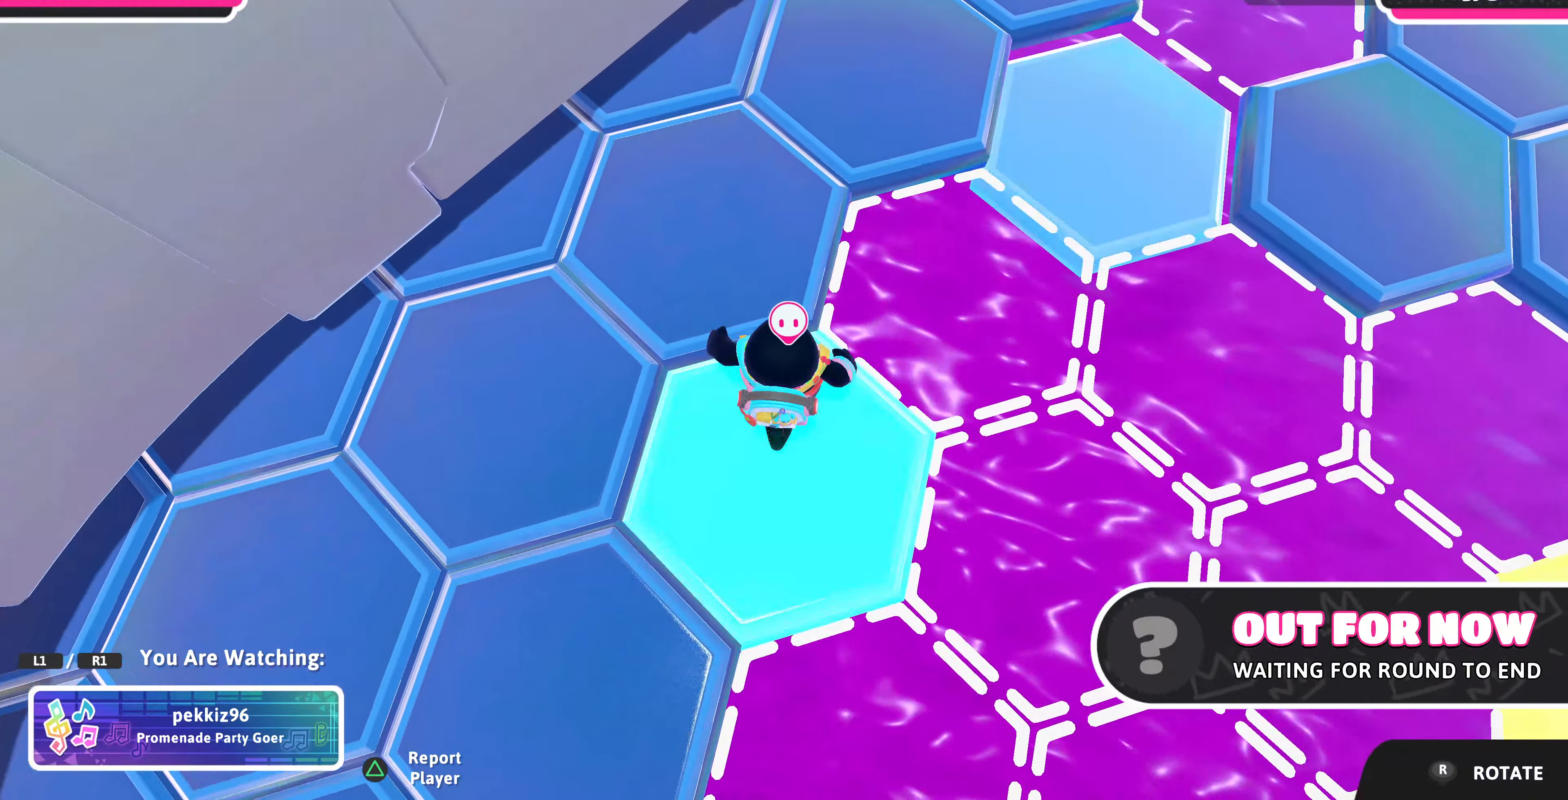
{"buttons": [], "left_stick": "center", "right_stick": "right", "events": [[200, "right_stick", "up-right"], [300, "right_stick", "right"]]}
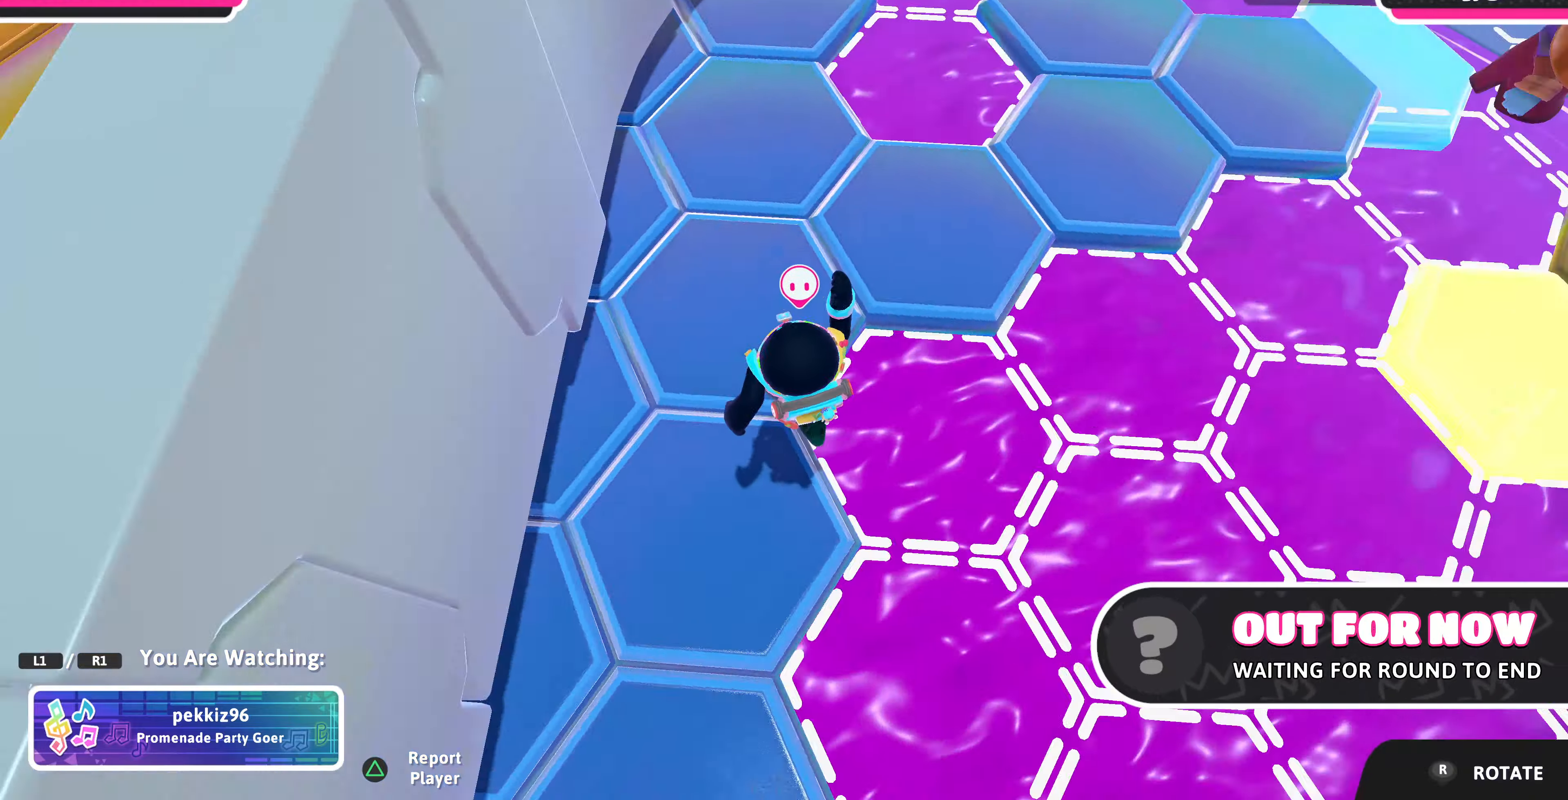
{"buttons": [], "left_stick": "center", "right_stick": "center", "events": [[233, "right_stick", "center"]]}
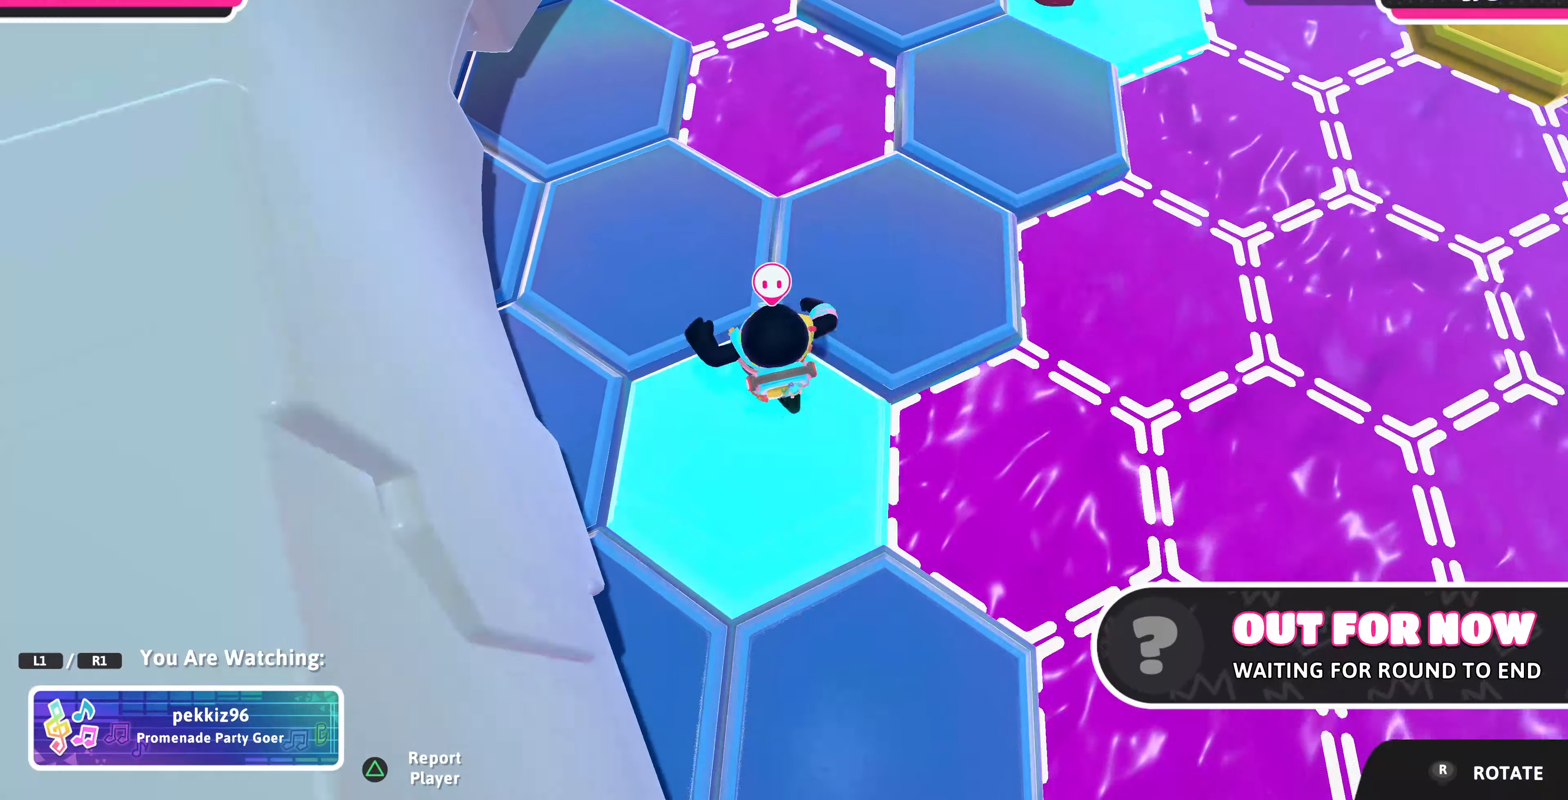
{"buttons": [], "left_stick": "center", "right_stick": "center", "events": []}
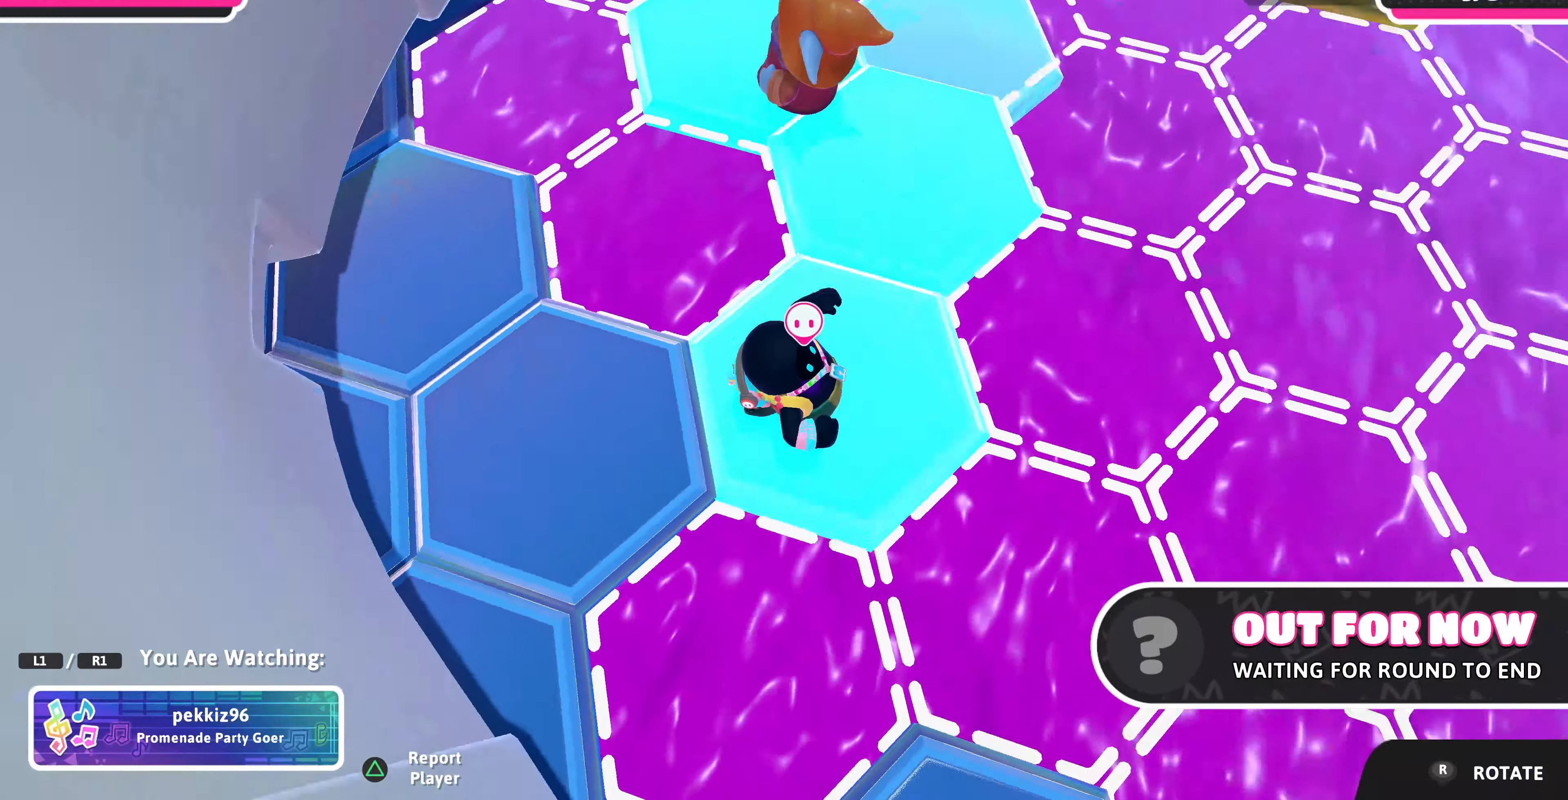
{"buttons": [], "left_stick": "center", "right_stick": "right", "events": [[500, "right_stick", "right"]]}
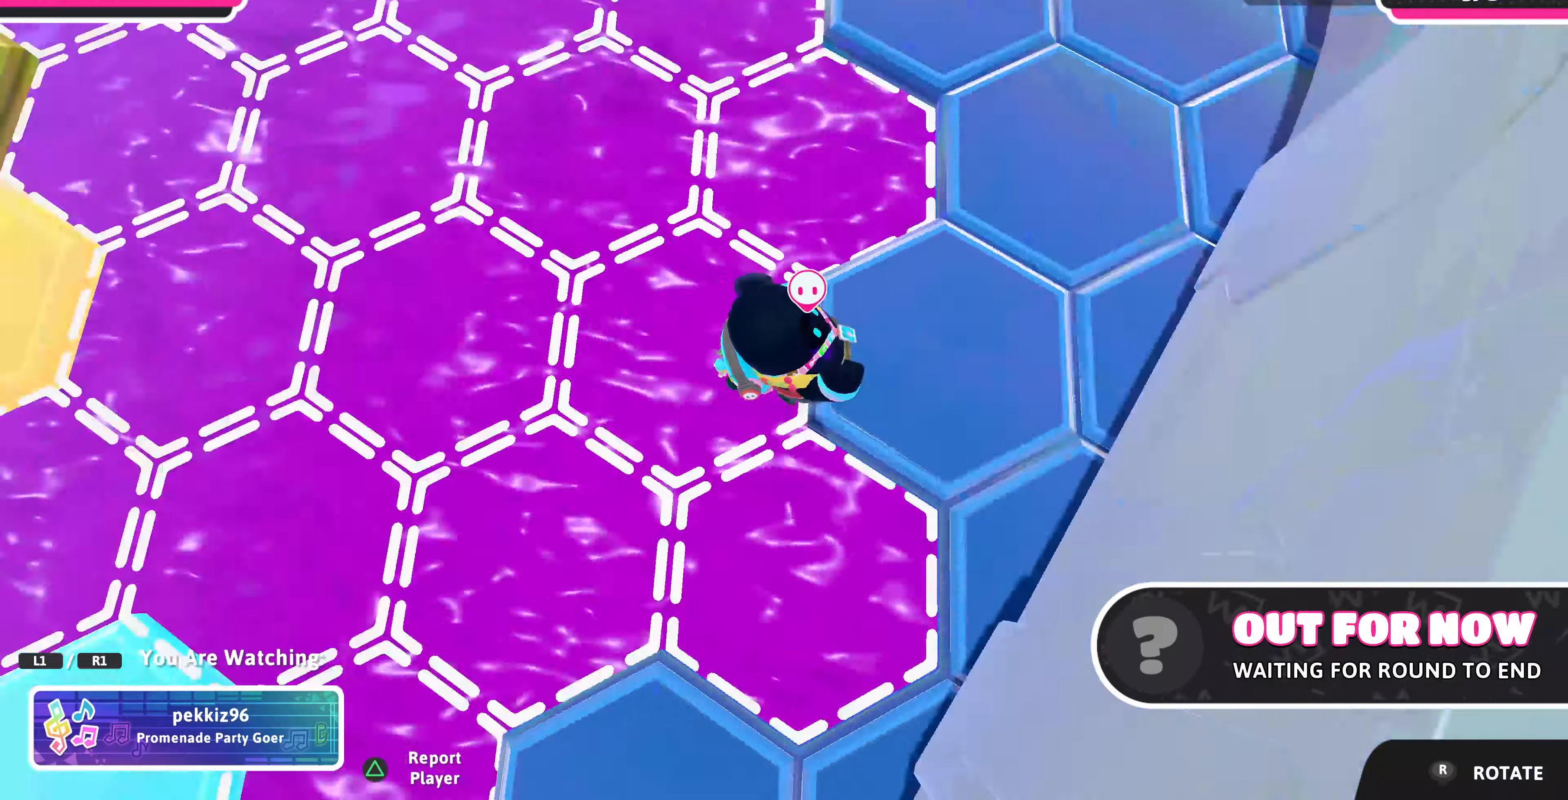
{"buttons": [], "left_stick": "center", "right_stick": "left", "events": [[233, "right_stick", "center"], [433, "right_stick", "left"]]}
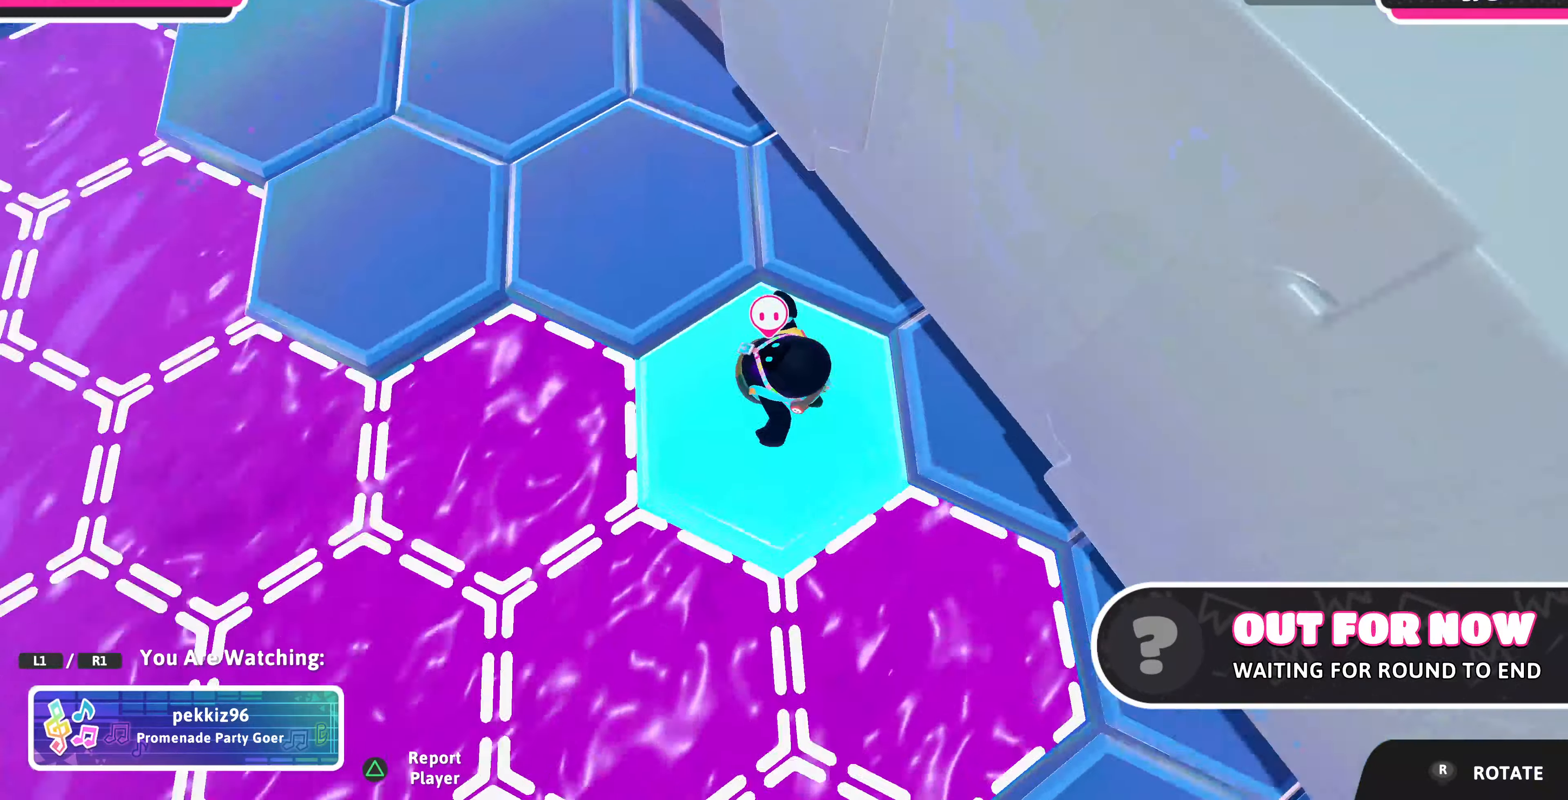
{"buttons": [], "left_stick": "center", "right_stick": "center", "events": [[133, "right_stick", "center"]]}
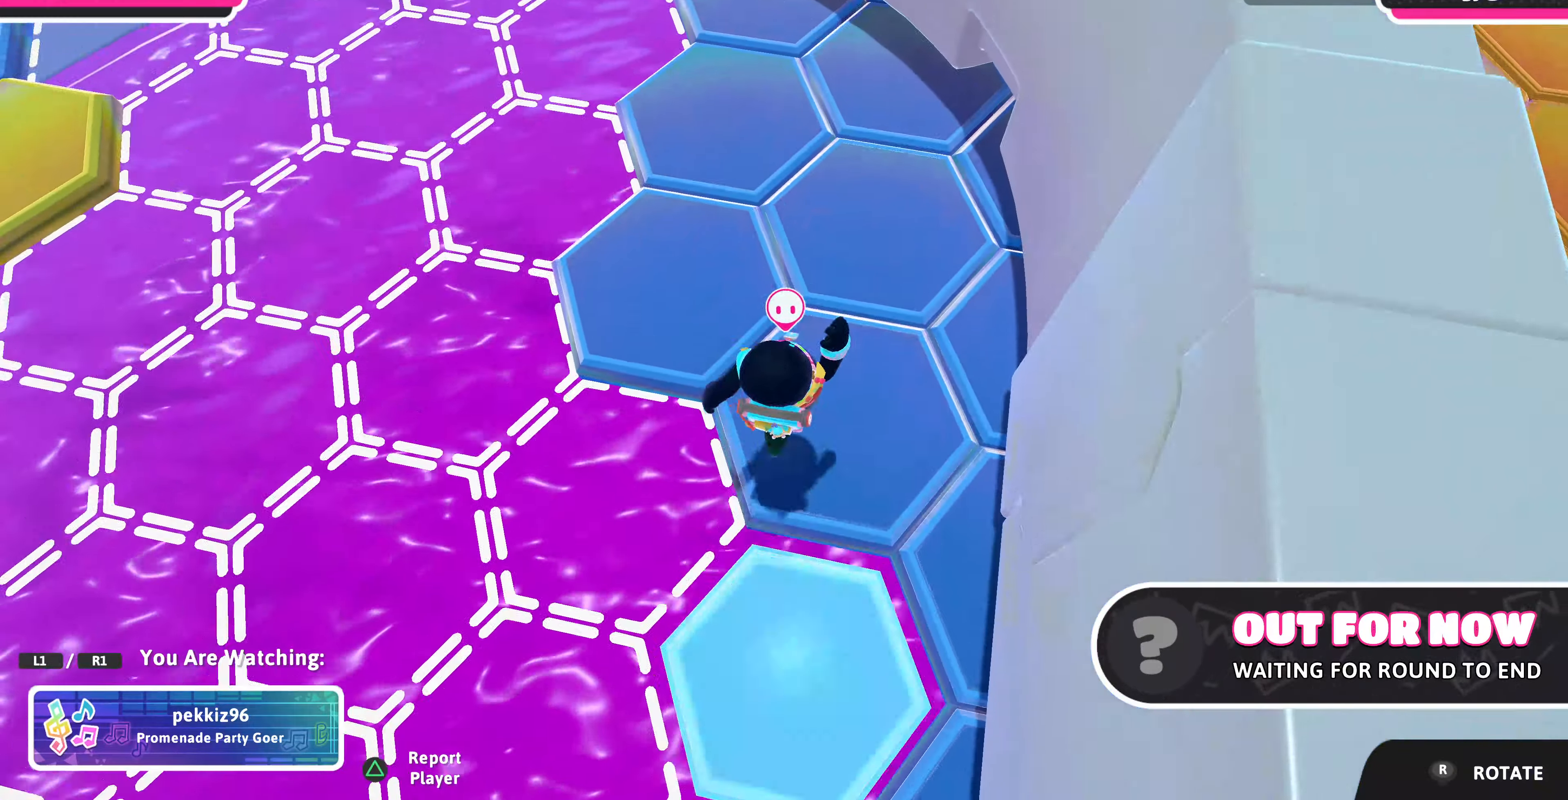
{"buttons": [], "left_stick": "center", "right_stick": "center", "events": []}
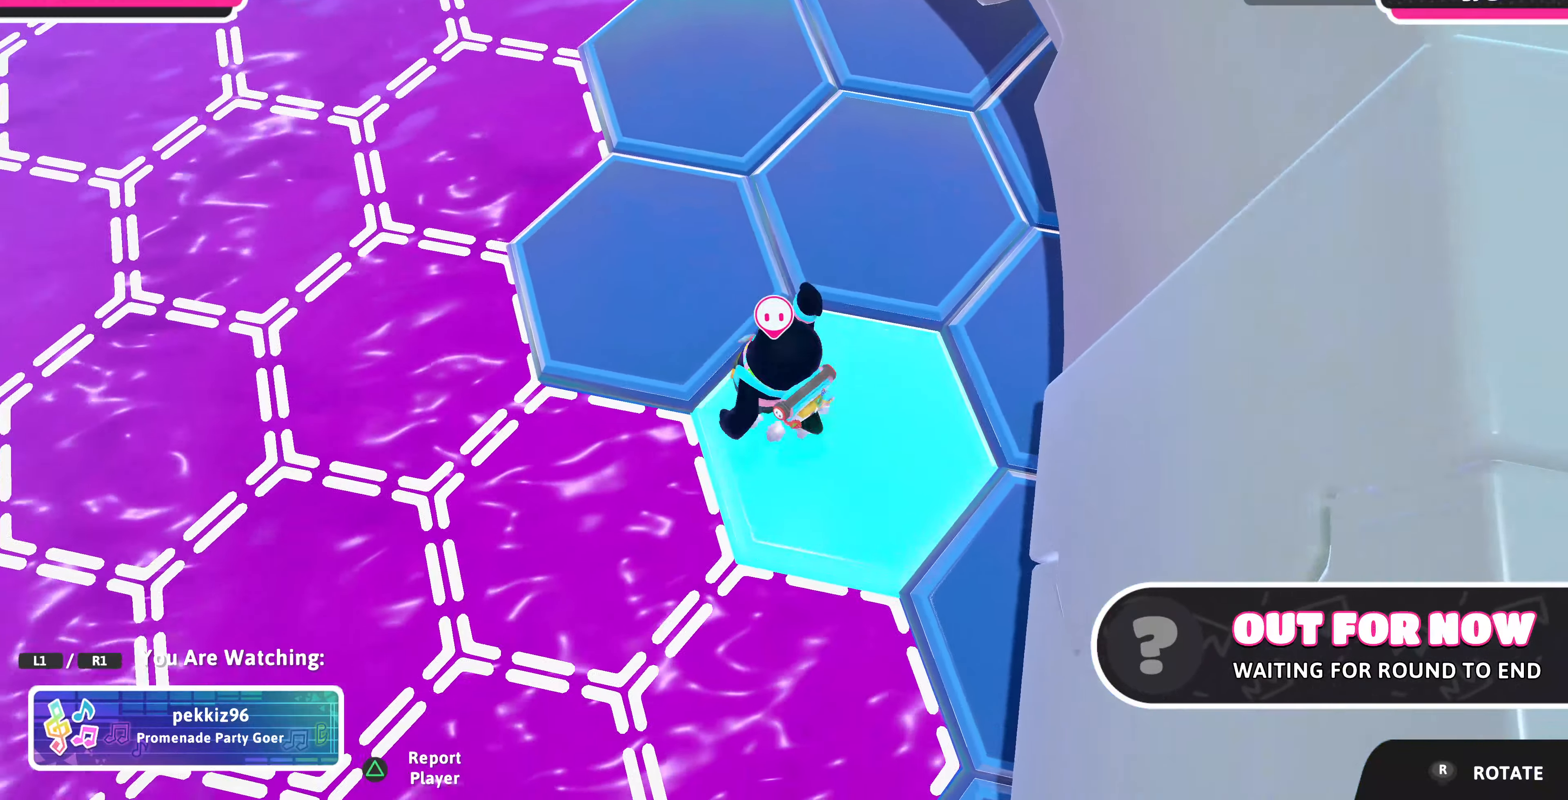
{"buttons": [], "left_stick": "center", "right_stick": "center", "events": []}
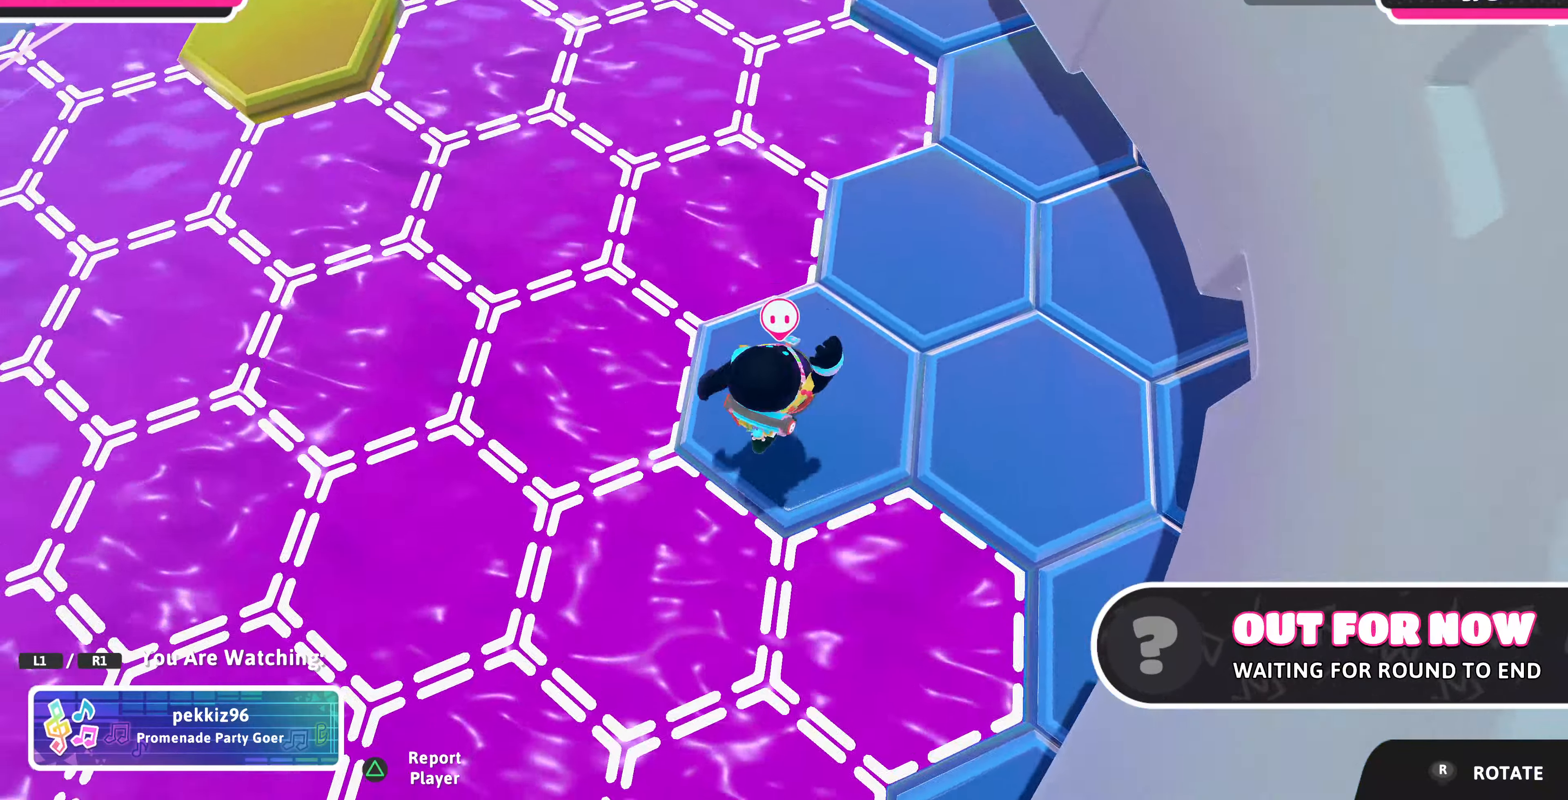
{"buttons": [], "left_stick": "center", "right_stick": "center", "events": [[33, "right_stick", "right"], [300, "right_stick", "center"]]}
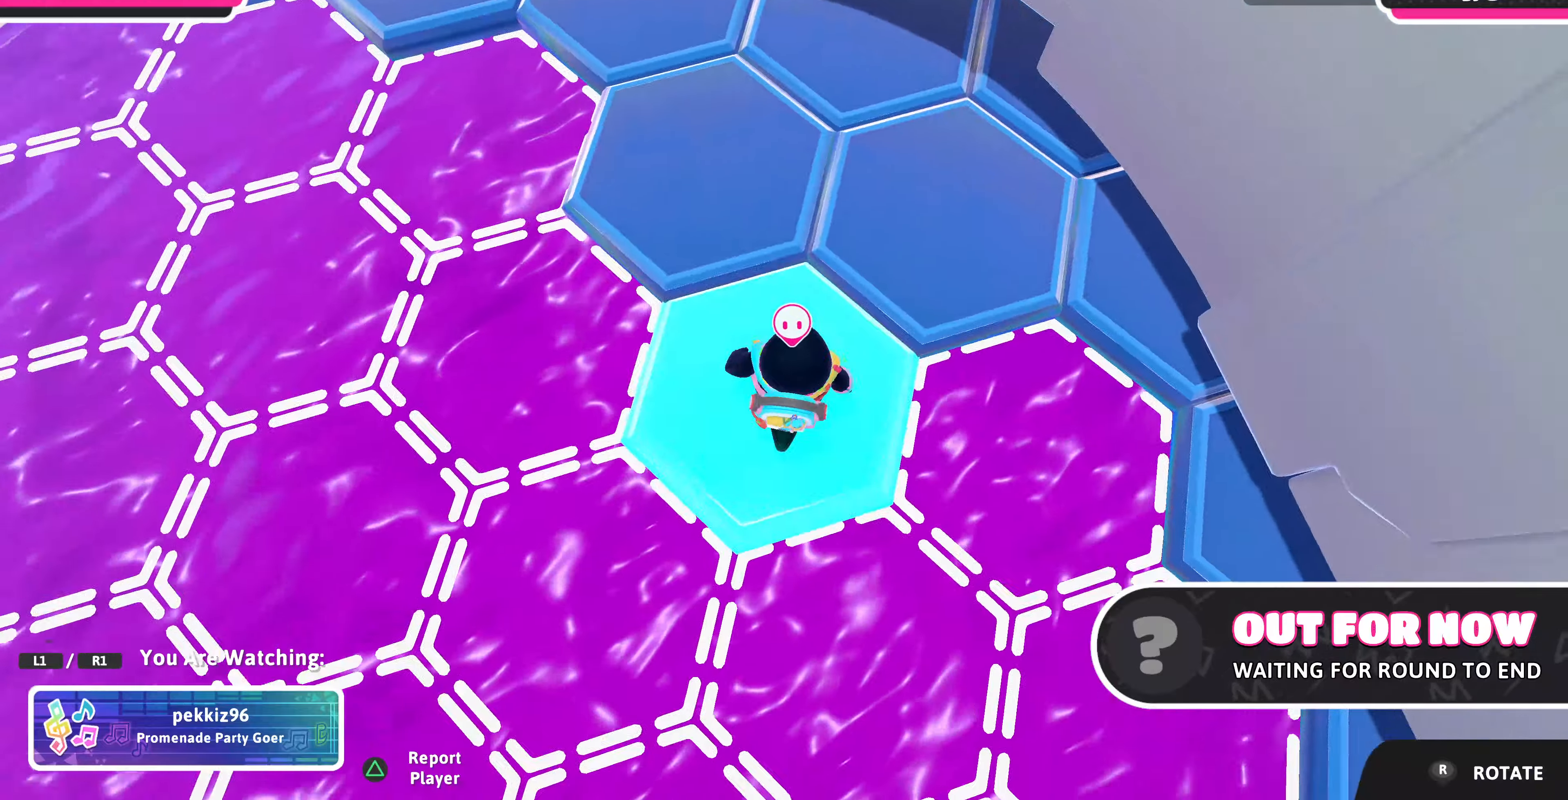
{"buttons": [], "left_stick": "center", "right_stick": "left", "events": [[467, "right_stick", "left"]]}
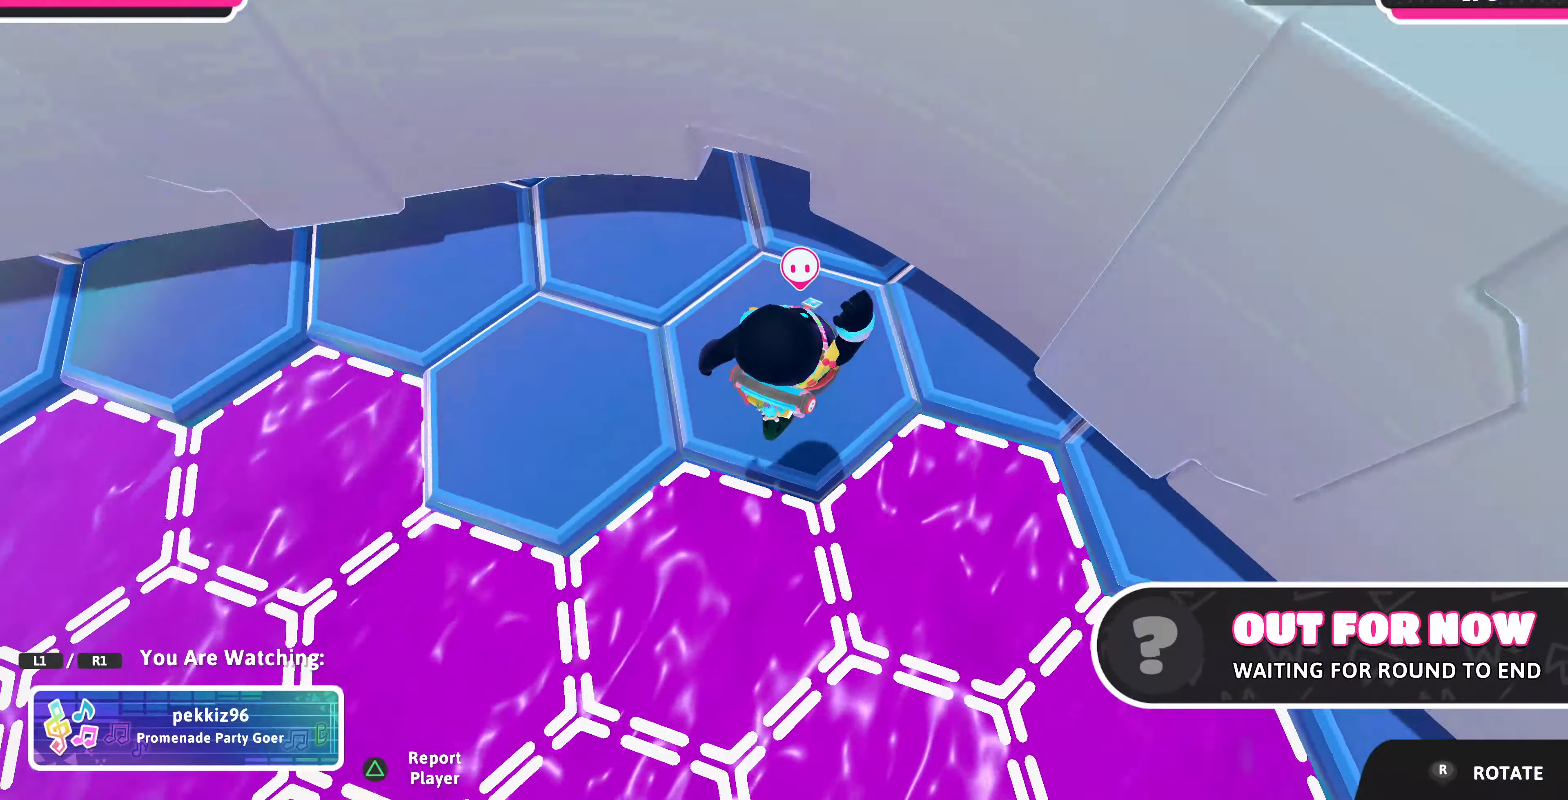
{"buttons": [], "left_stick": "center", "right_stick": "center", "events": [[500, "right_stick", "center"]]}
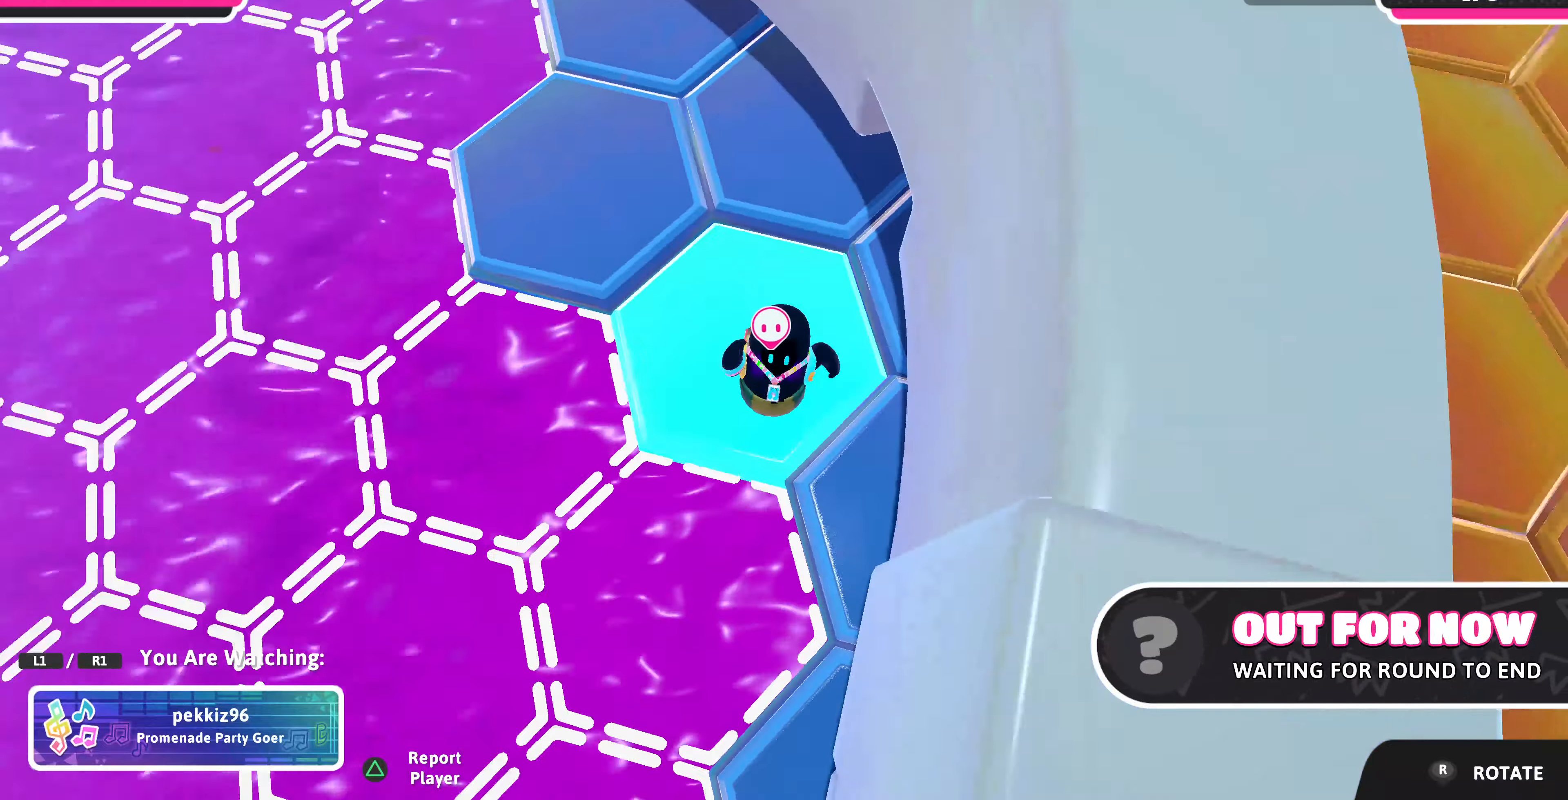
{"buttons": [], "left_stick": "center", "right_stick": "center", "events": []}
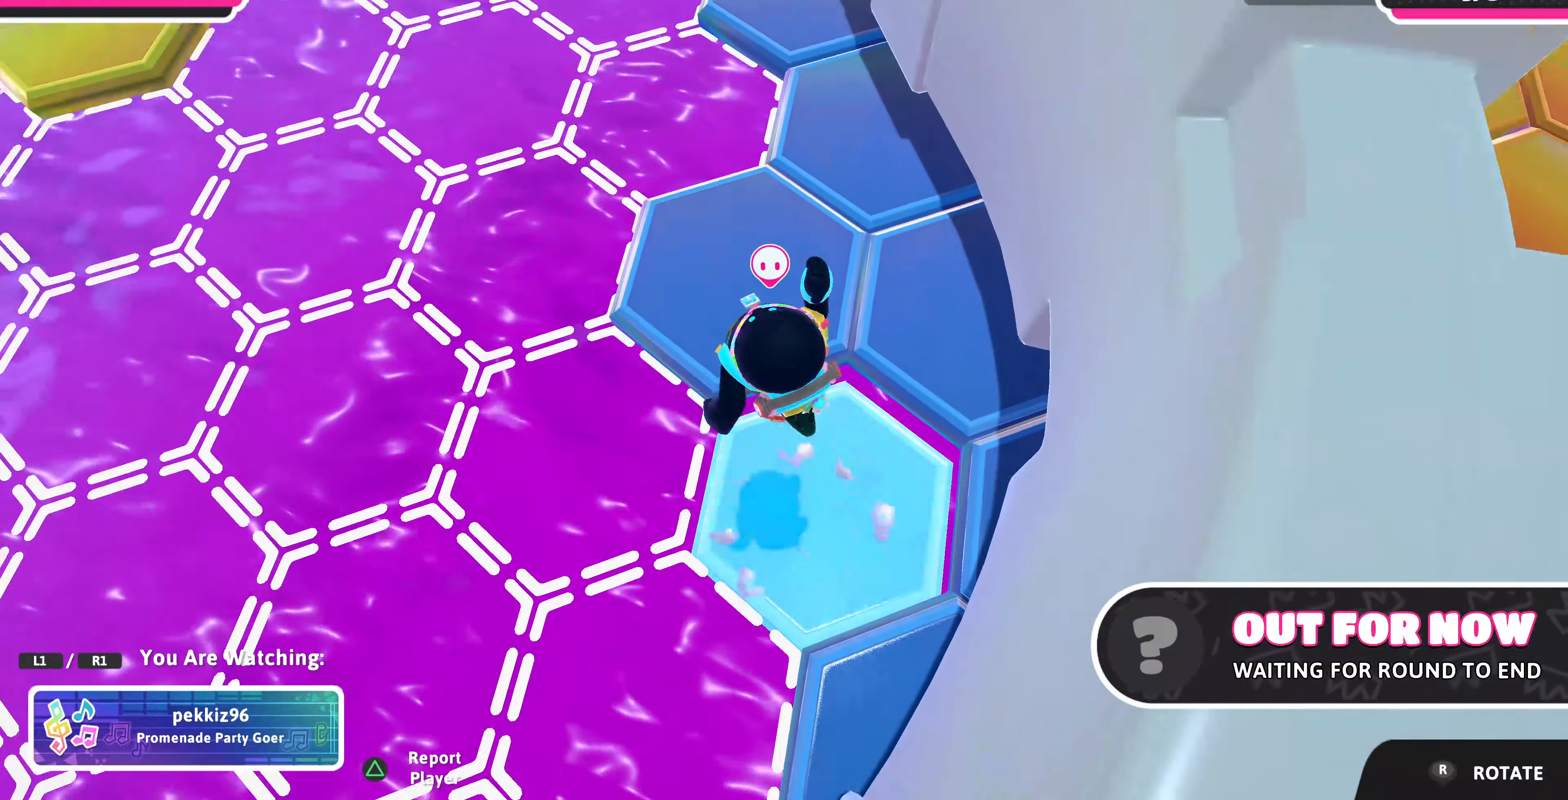
{"buttons": [], "left_stick": "center", "right_stick": "center", "events": [[67, "right_stick", "right"], [434, "right_stick", "center"]]}
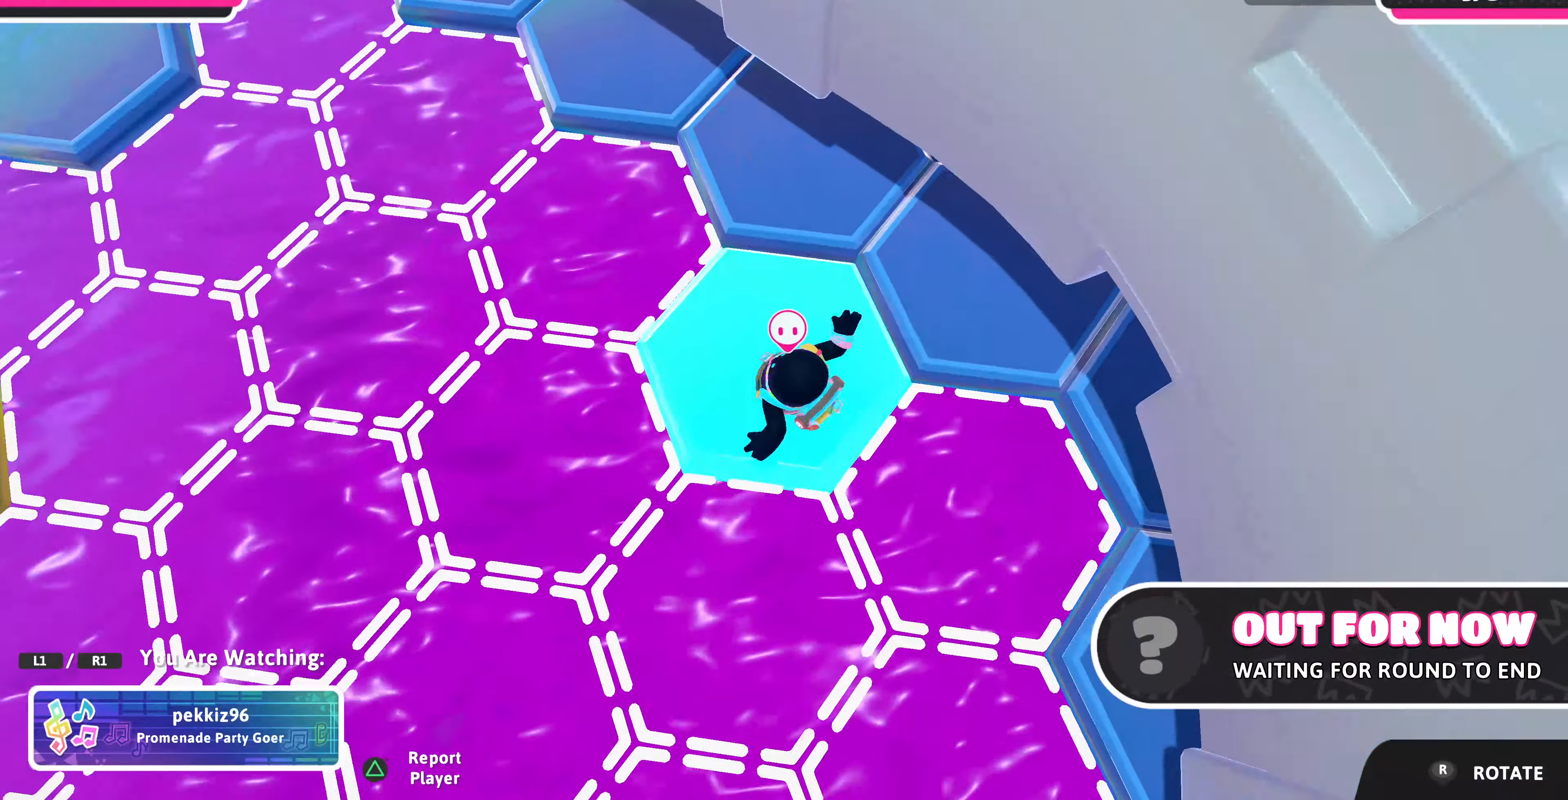
{"buttons": [], "left_stick": "center", "right_stick": "left", "events": [[467, "right_stick", "left"]]}